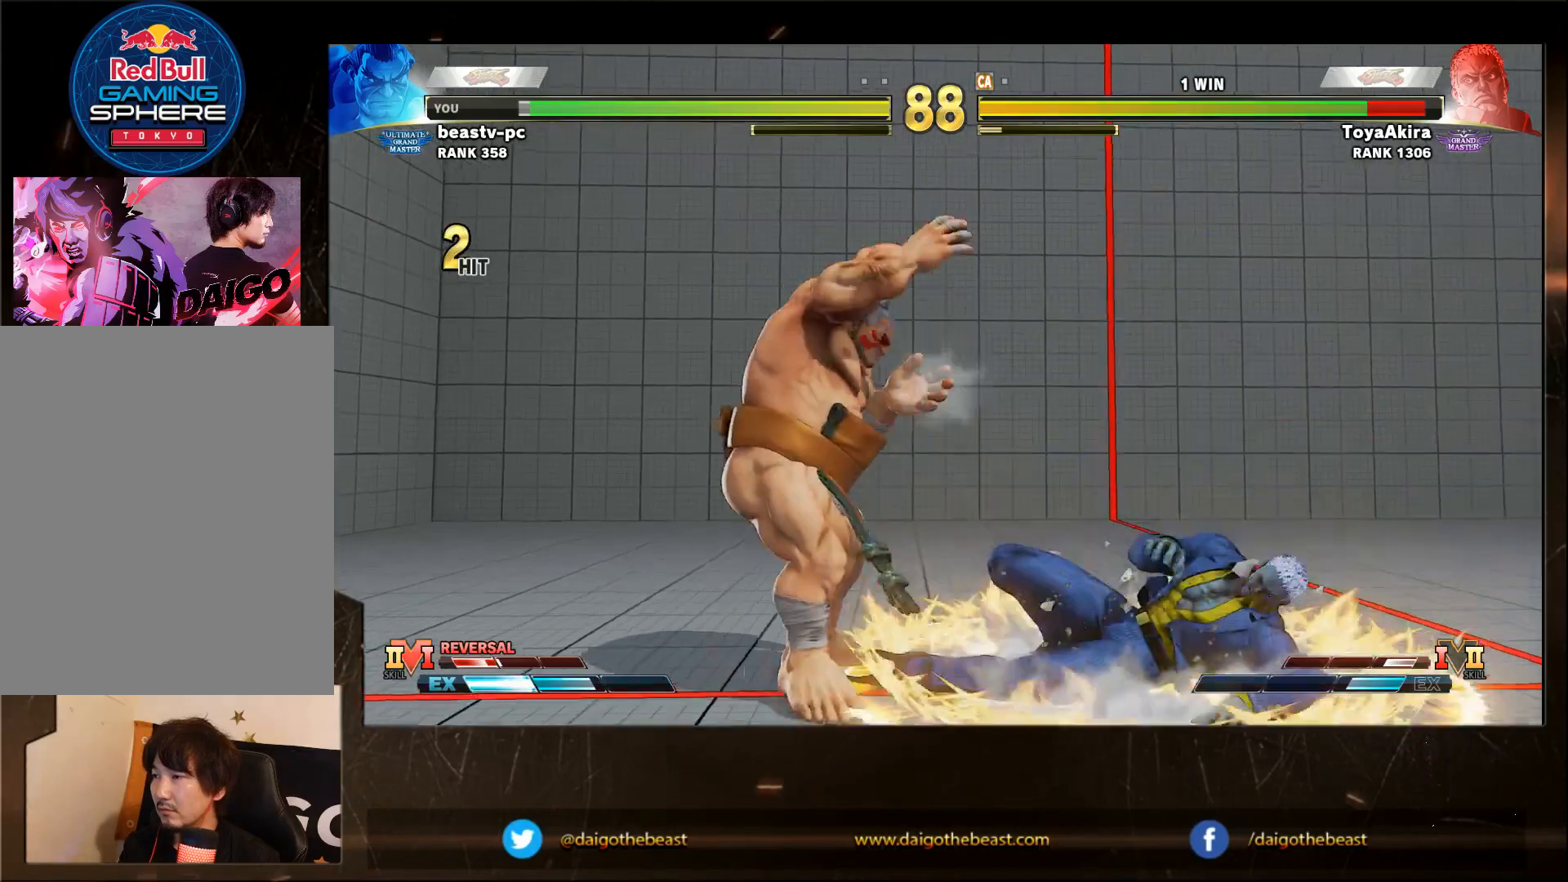
Gameplay with a controller (arcade stick); each line is a JSON object with the inputs held at the frame after it. "events" lists button and stick changes between this image and that frame as [ms after this image, input, new state], when the widget could be followed in between. Not read: L3 MP R3.
{"buttons": [], "left_stick": "down-left", "events": [[350, "CIRCLE", "down"], [433, "CIRCLE", "up"], [433, "left_stick", "down-left"]]}
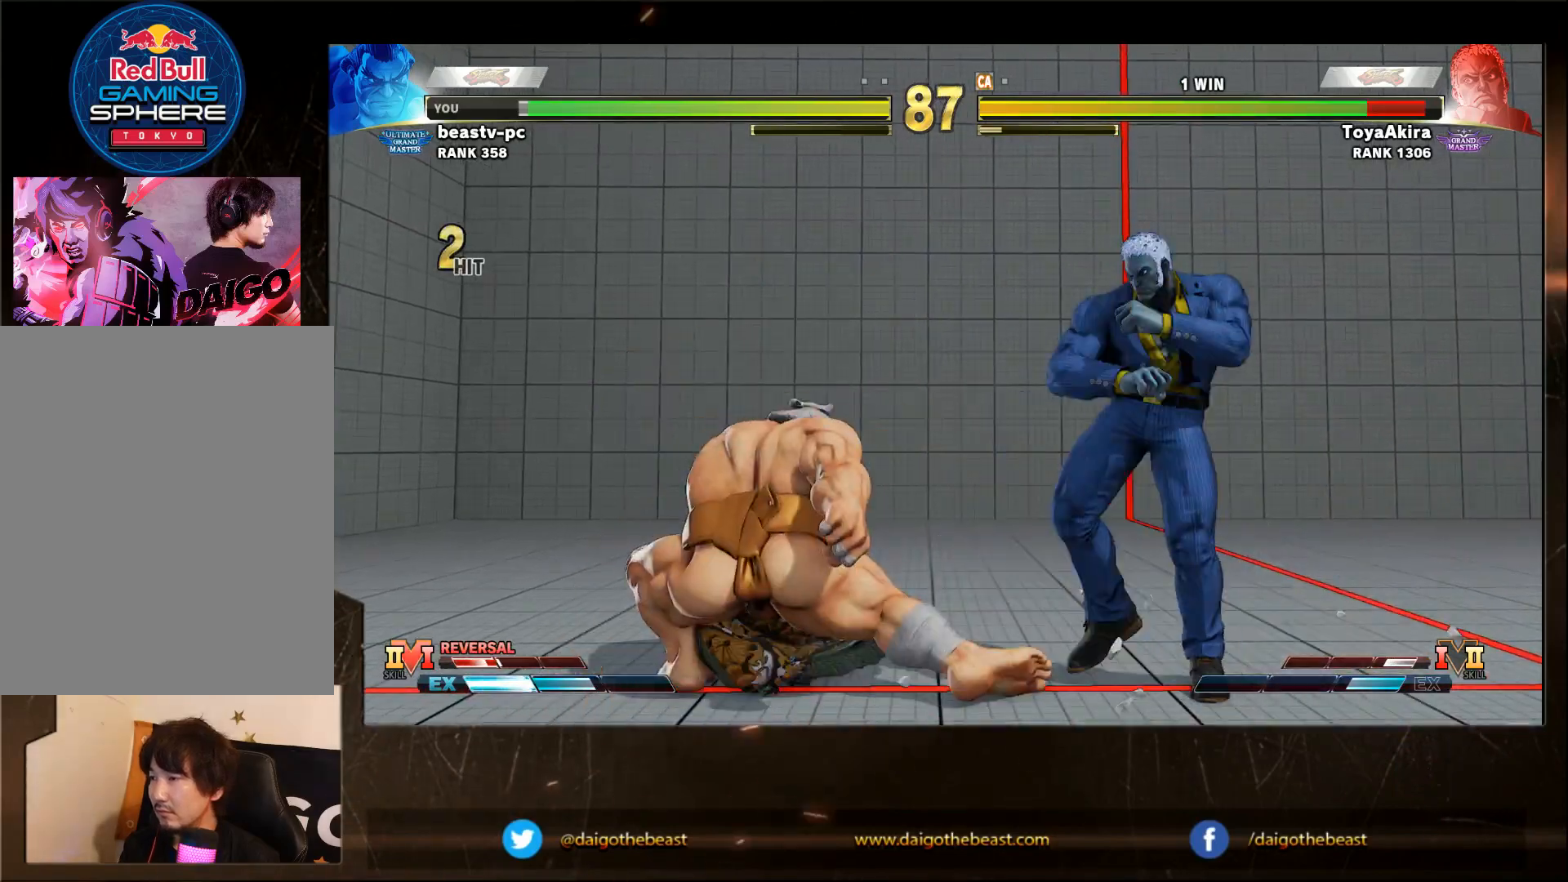
{"buttons": [], "left_stick": "down-left", "events": []}
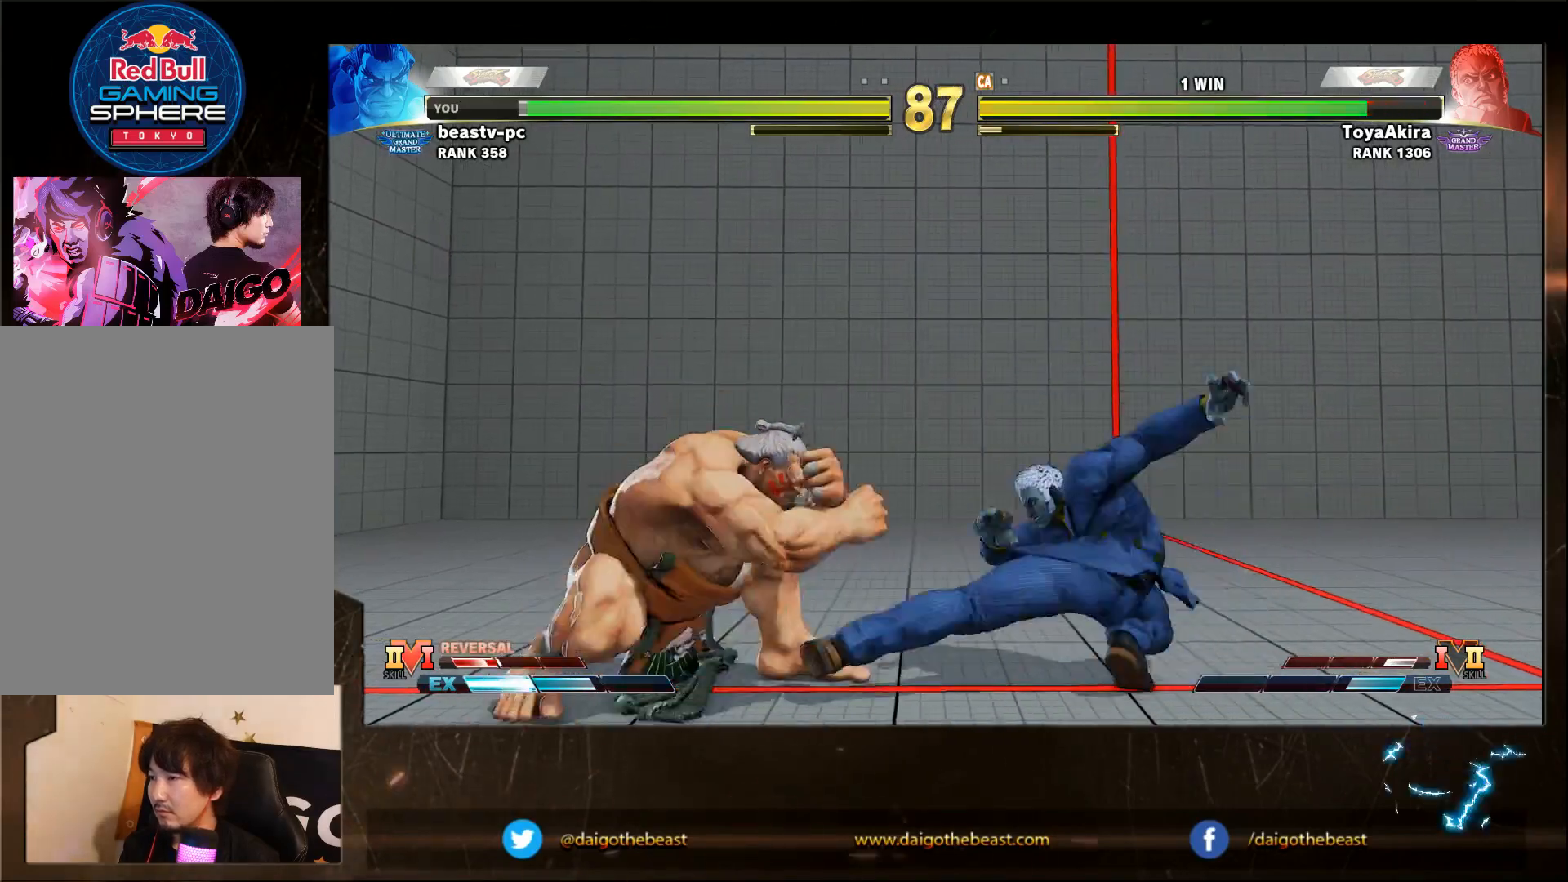
{"buttons": [], "left_stick": "down-left", "events": [[117, "left_stick", "right"], [267, "CIRCLE", "down"], [267, "left_stick", "down-left"], [367, "CIRCLE", "up"]]}
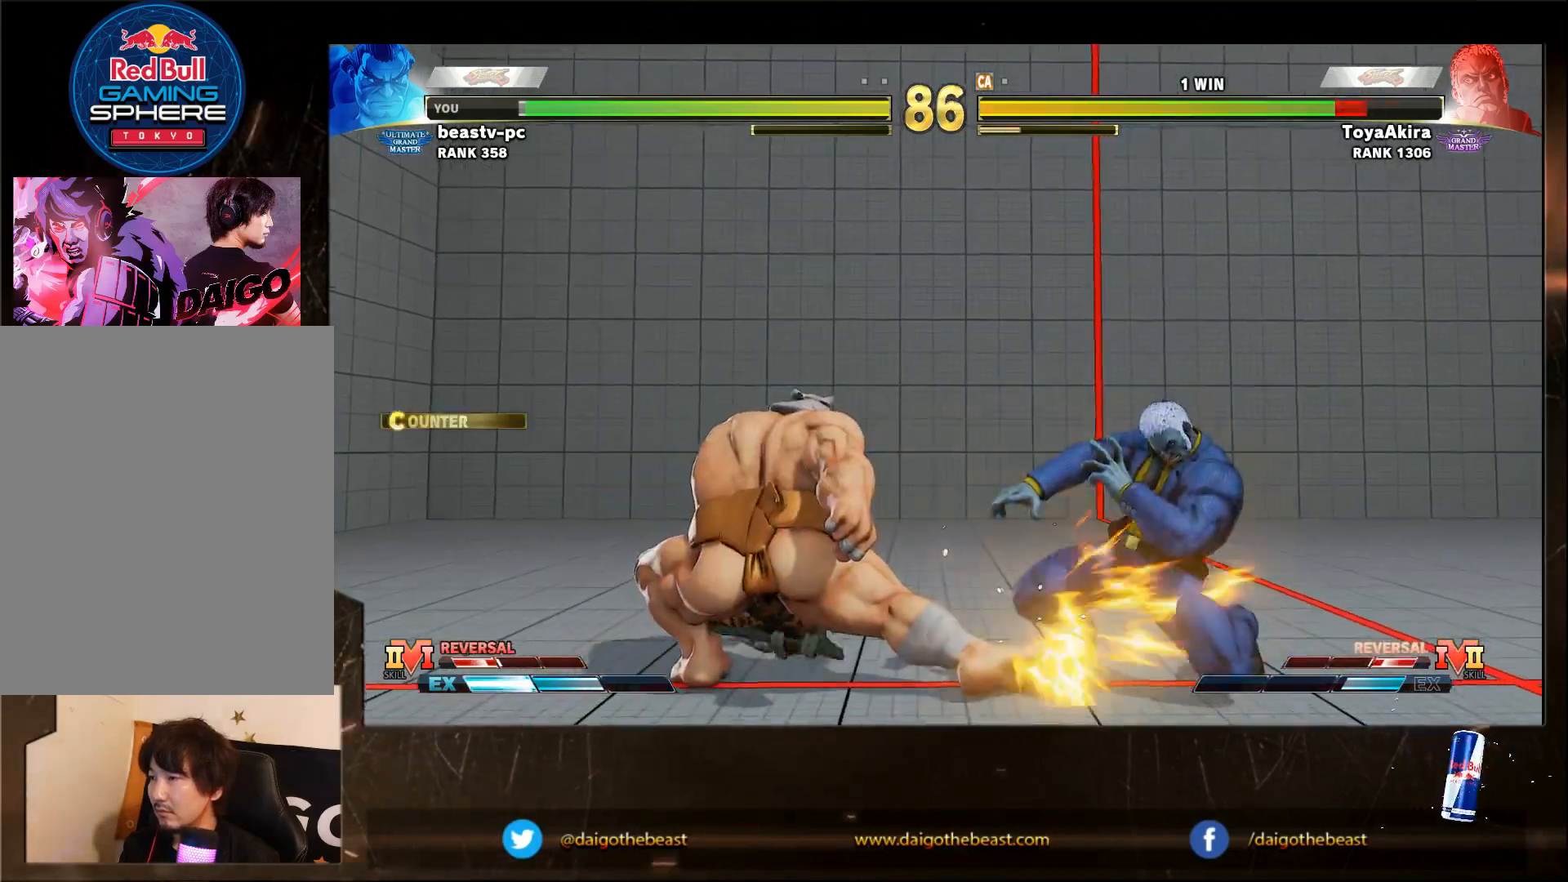
{"buttons": [], "left_stick": "down-left", "events": [[217, "left_stick", "right"], [317, "R2", "down"], [400, "R2", "up"], [400, "left_stick", "down-left"]]}
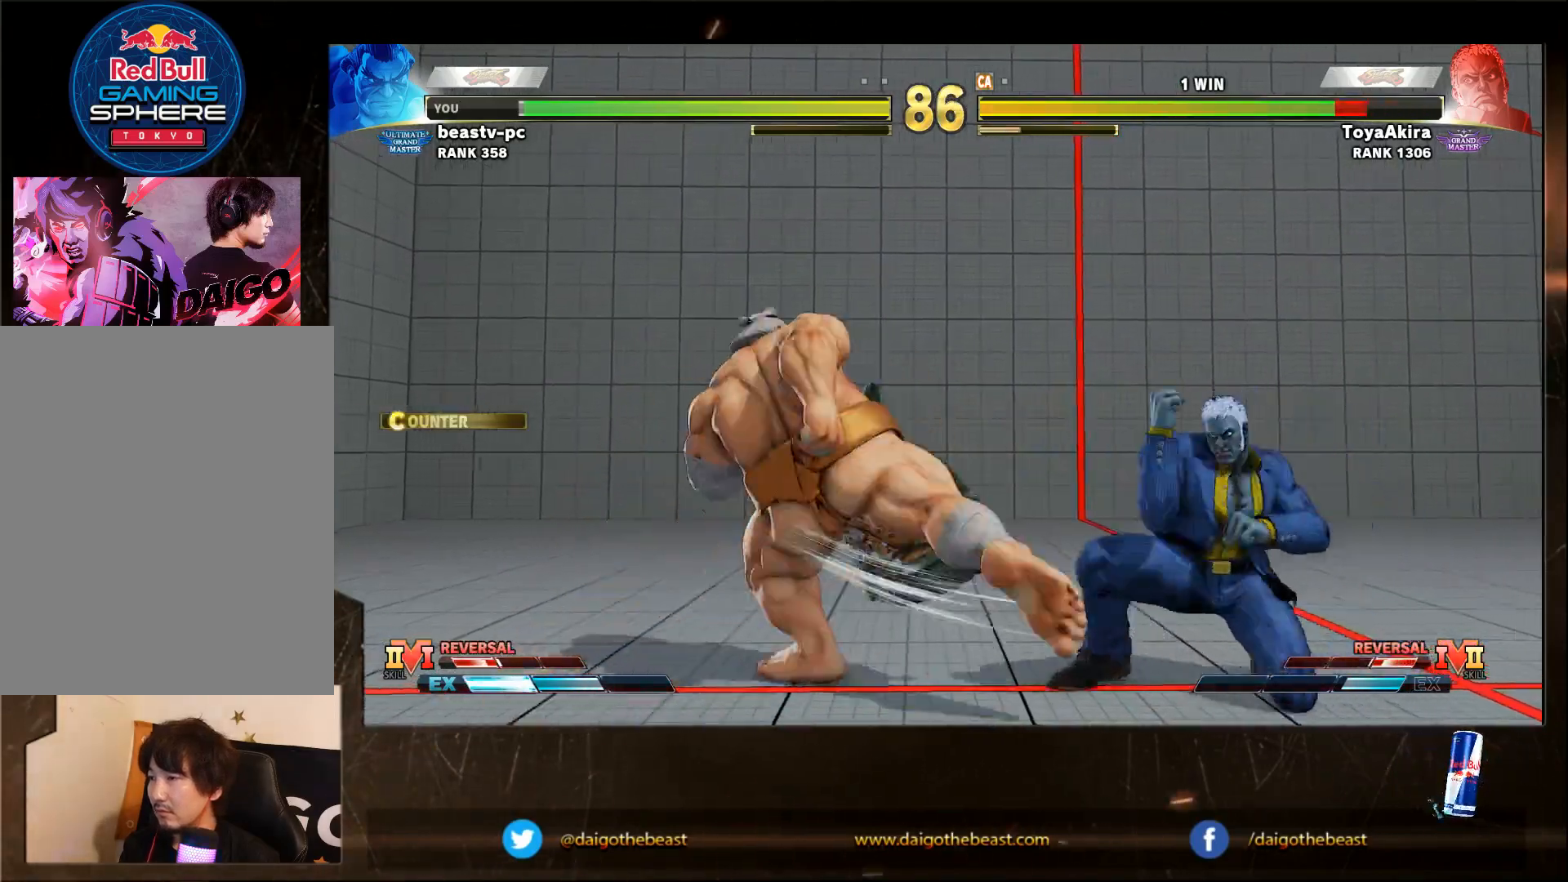
{"buttons": [], "left_stick": "down-left", "events": []}
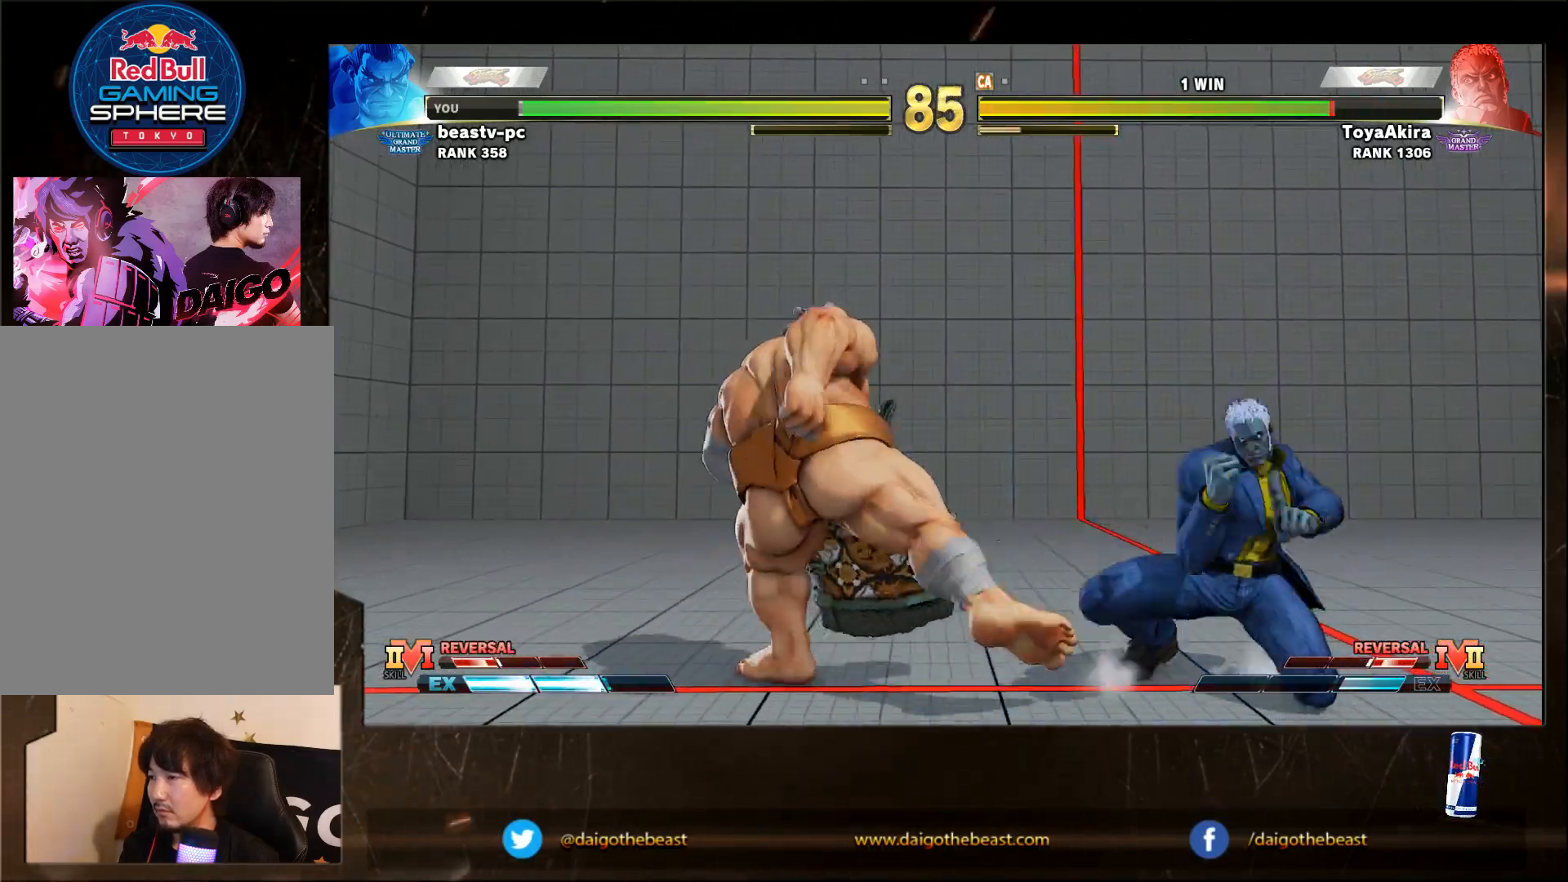
{"buttons": [], "left_stick": "down-left", "events": []}
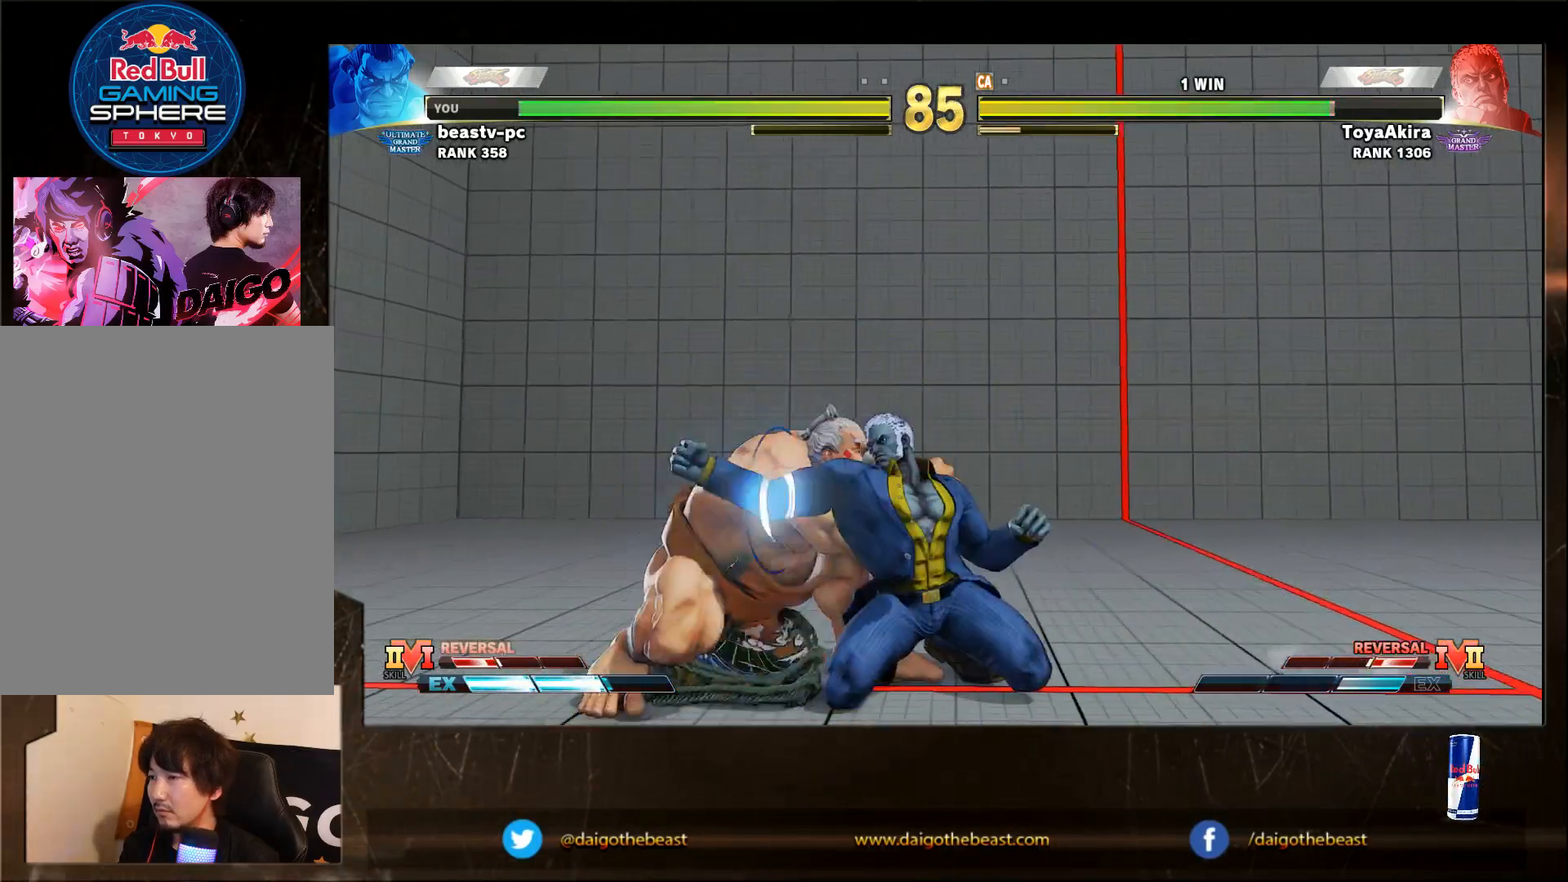
{"buttons": [], "left_stick": "left", "events": [[150, "CROSS", "down"], [150, "SQUARE", "down"], [200, "CROSS", "up"], [250, "SQUARE", "up"], [300, "left_stick", "left"]]}
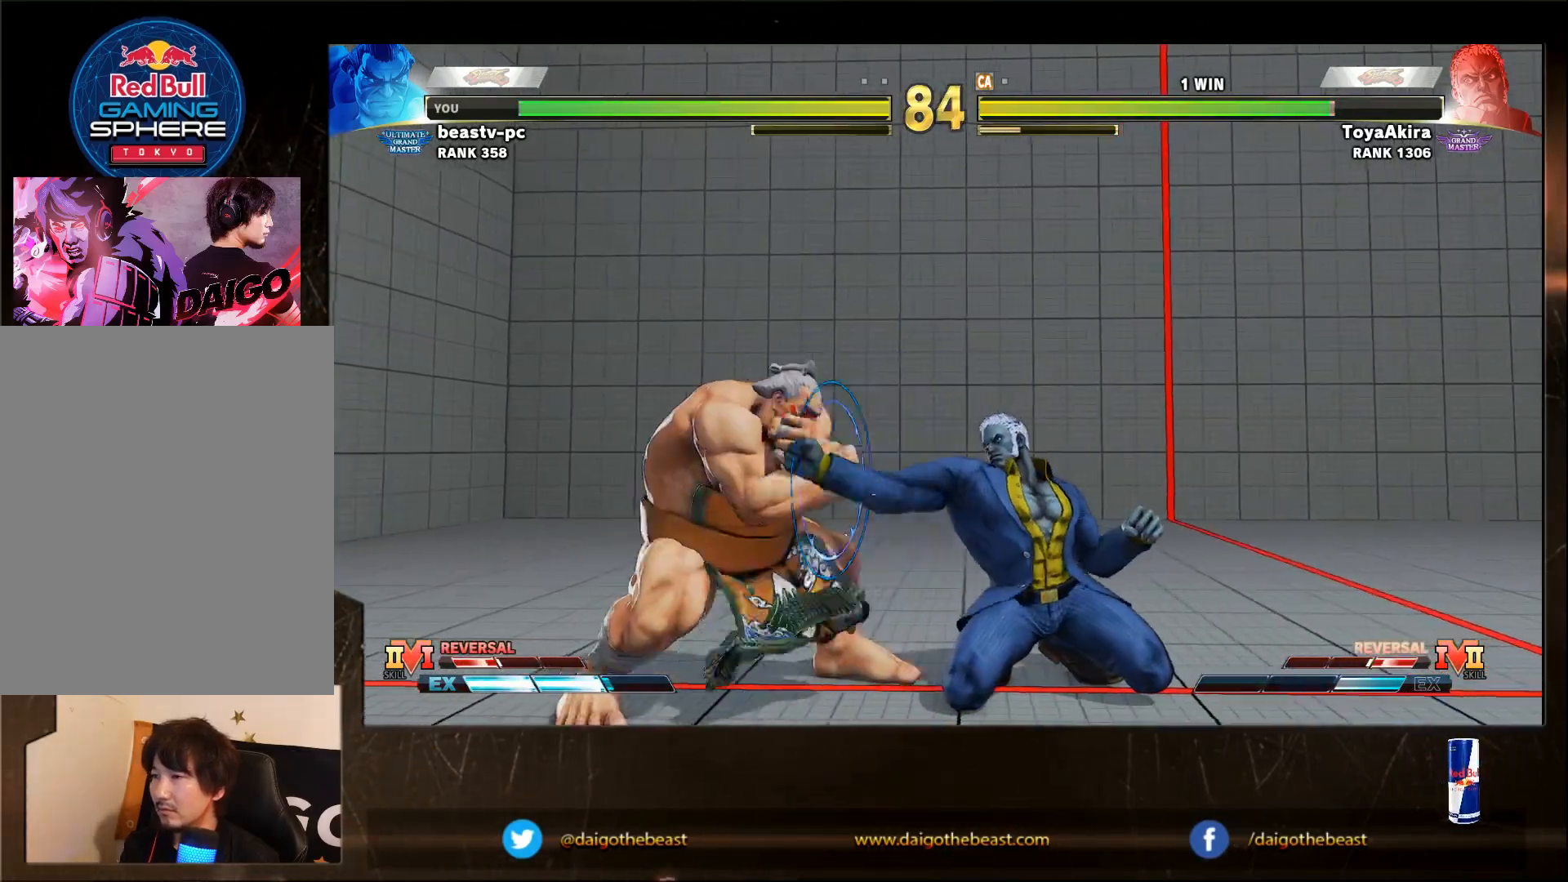
{"buttons": [], "left_stick": "down-left", "events": [[200, "CROSS", "down"], [250, "CROSS", "up"], [250, "left_stick", "right"], [300, "TRIANGLE", "down"], [300, "left_stick", "down-left"], [350, "TRIANGLE", "up"]]}
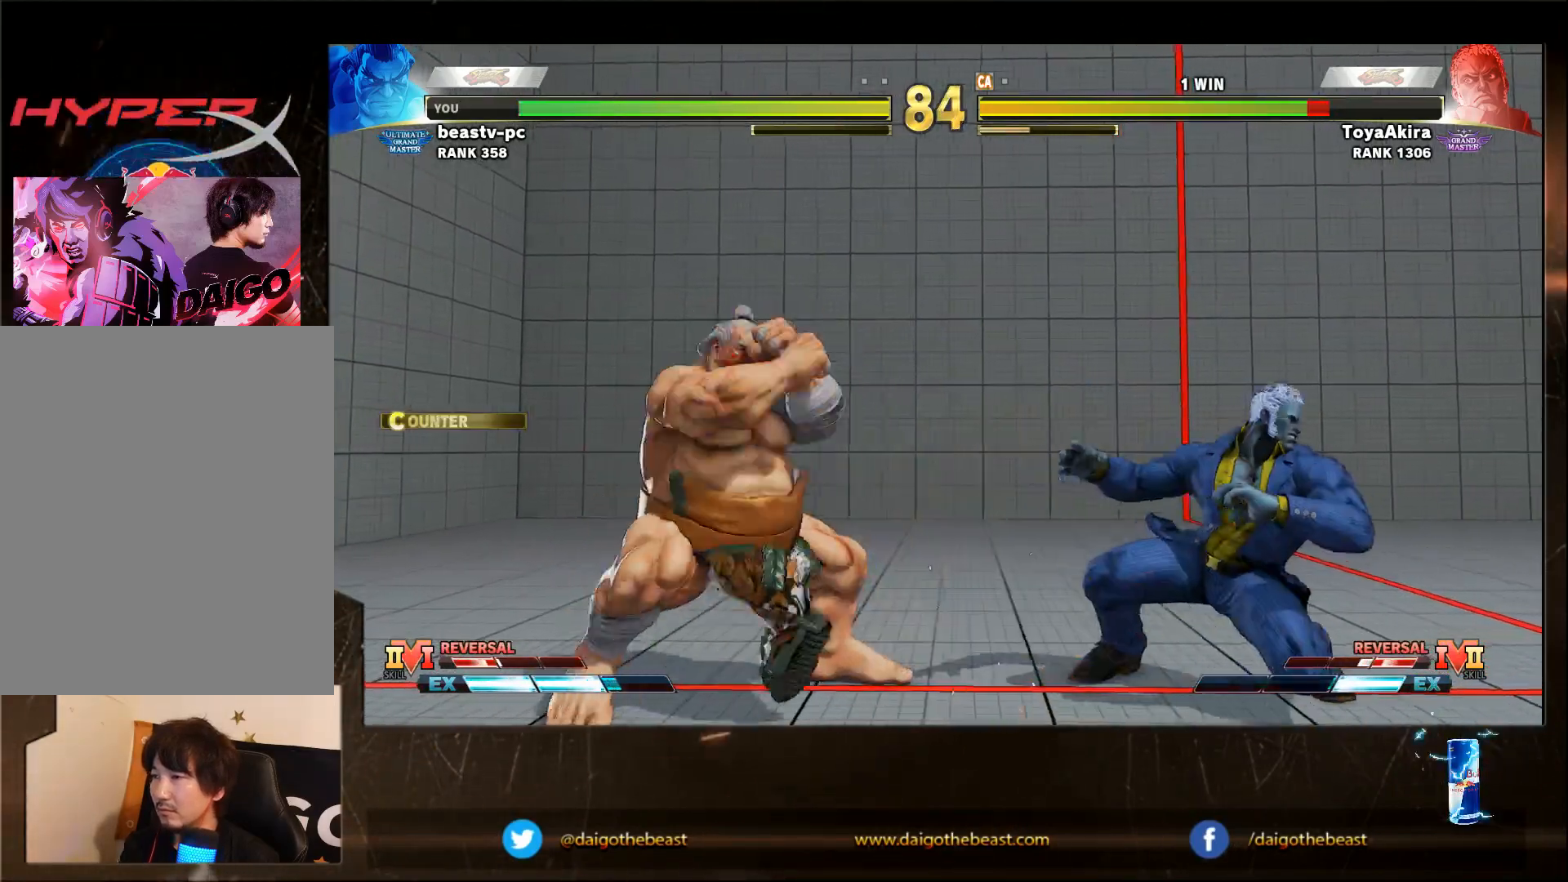
{"buttons": [], "left_stick": "center", "events": [[417, "left_stick", "center"]]}
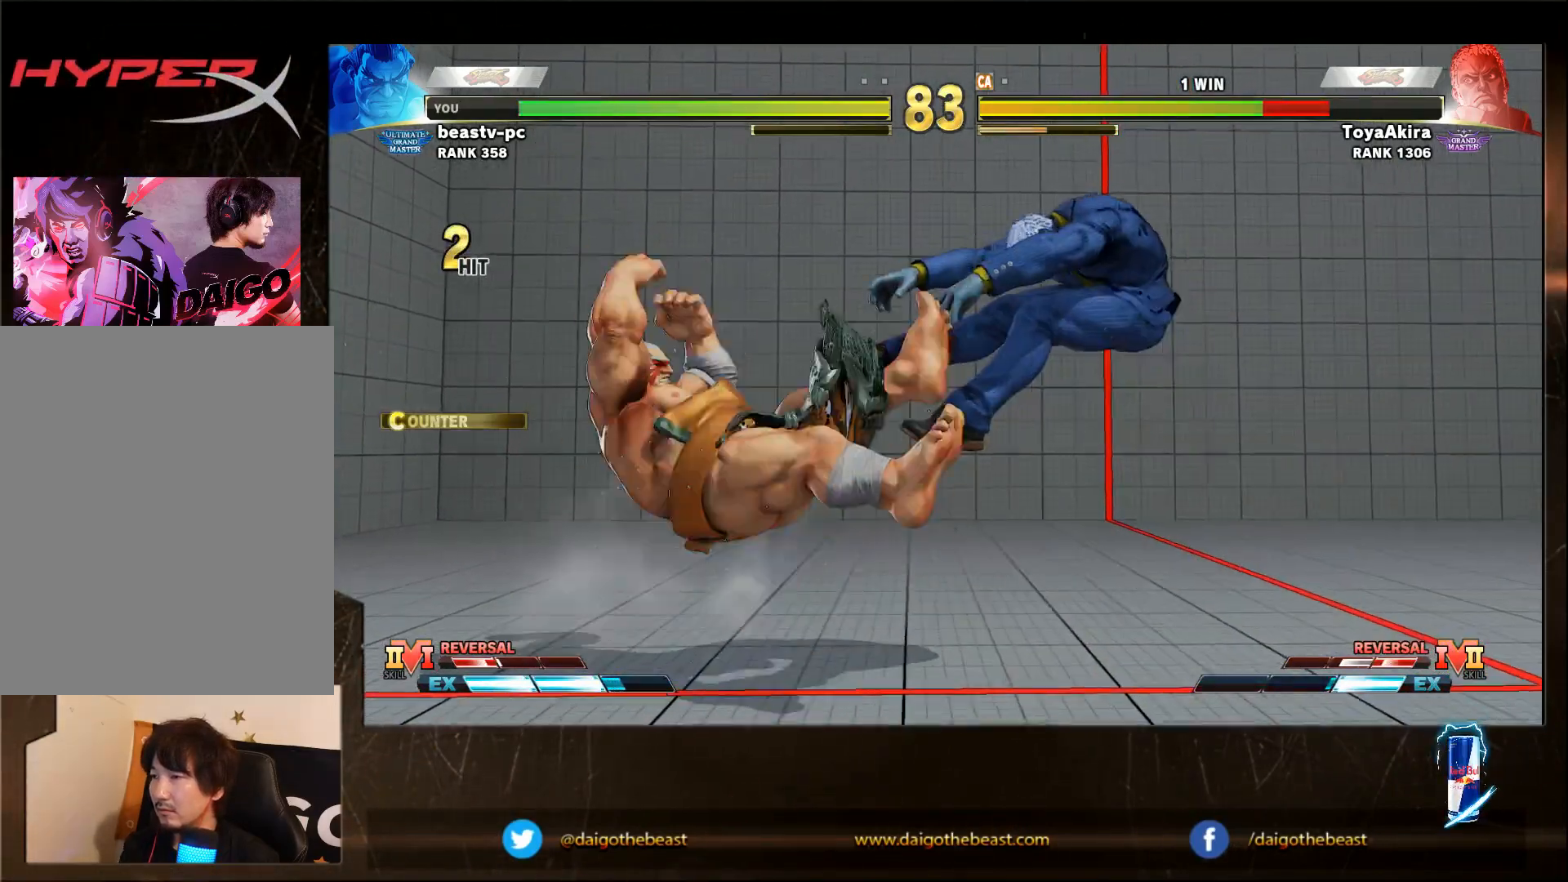
{"buttons": [], "left_stick": "right", "events": [[267, "left_stick", "right"]]}
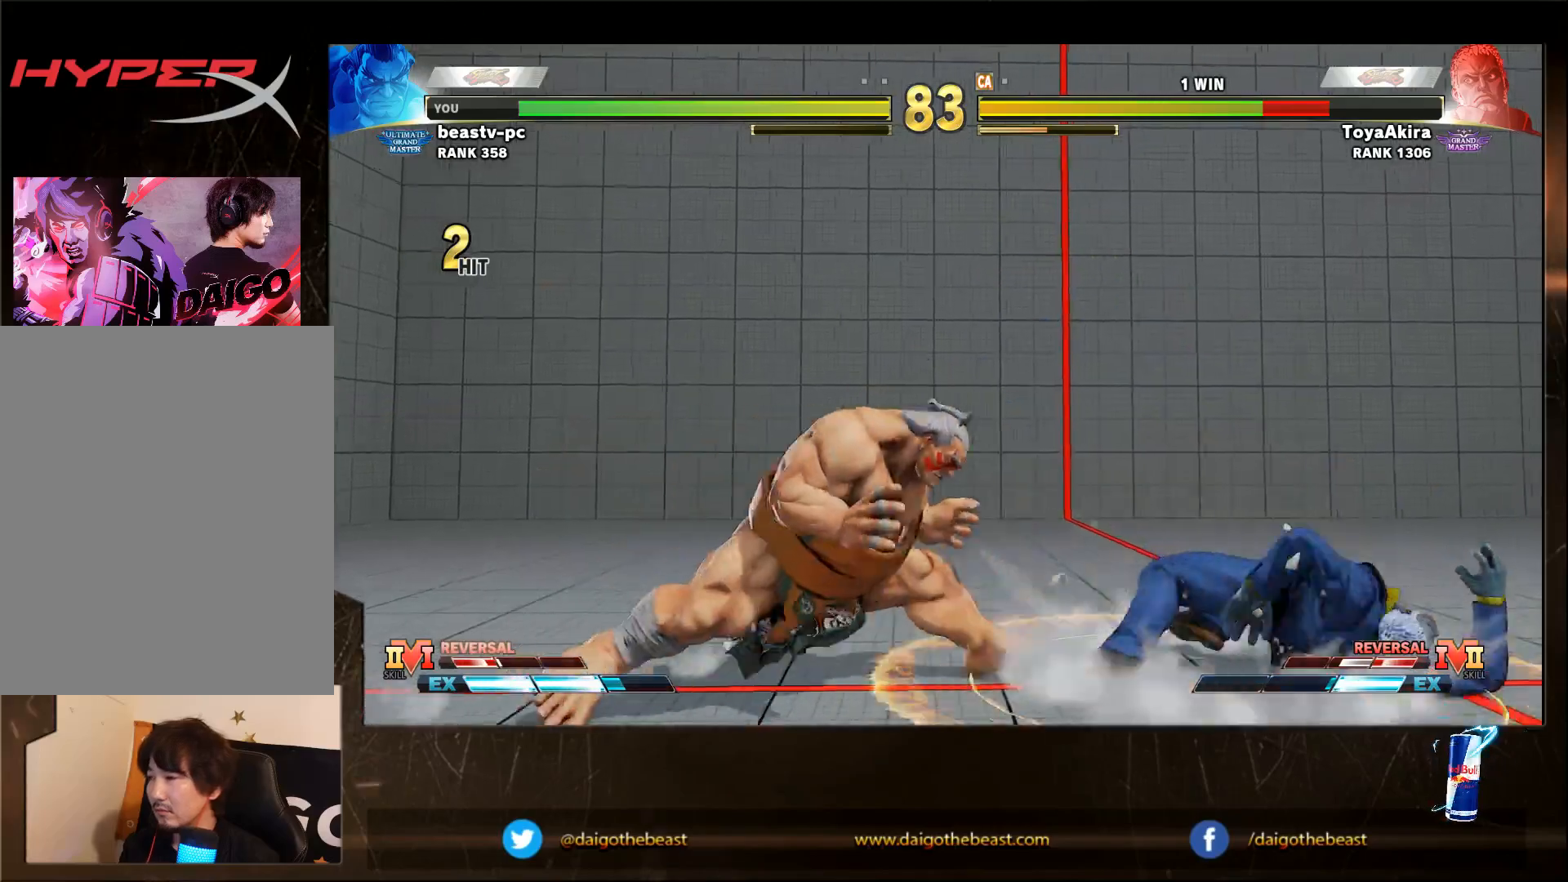
{"buttons": ["CIRCLE"], "left_stick": "down-right", "events": [[433, "CIRCLE", "down"], [433, "left_stick", "down-right"]]}
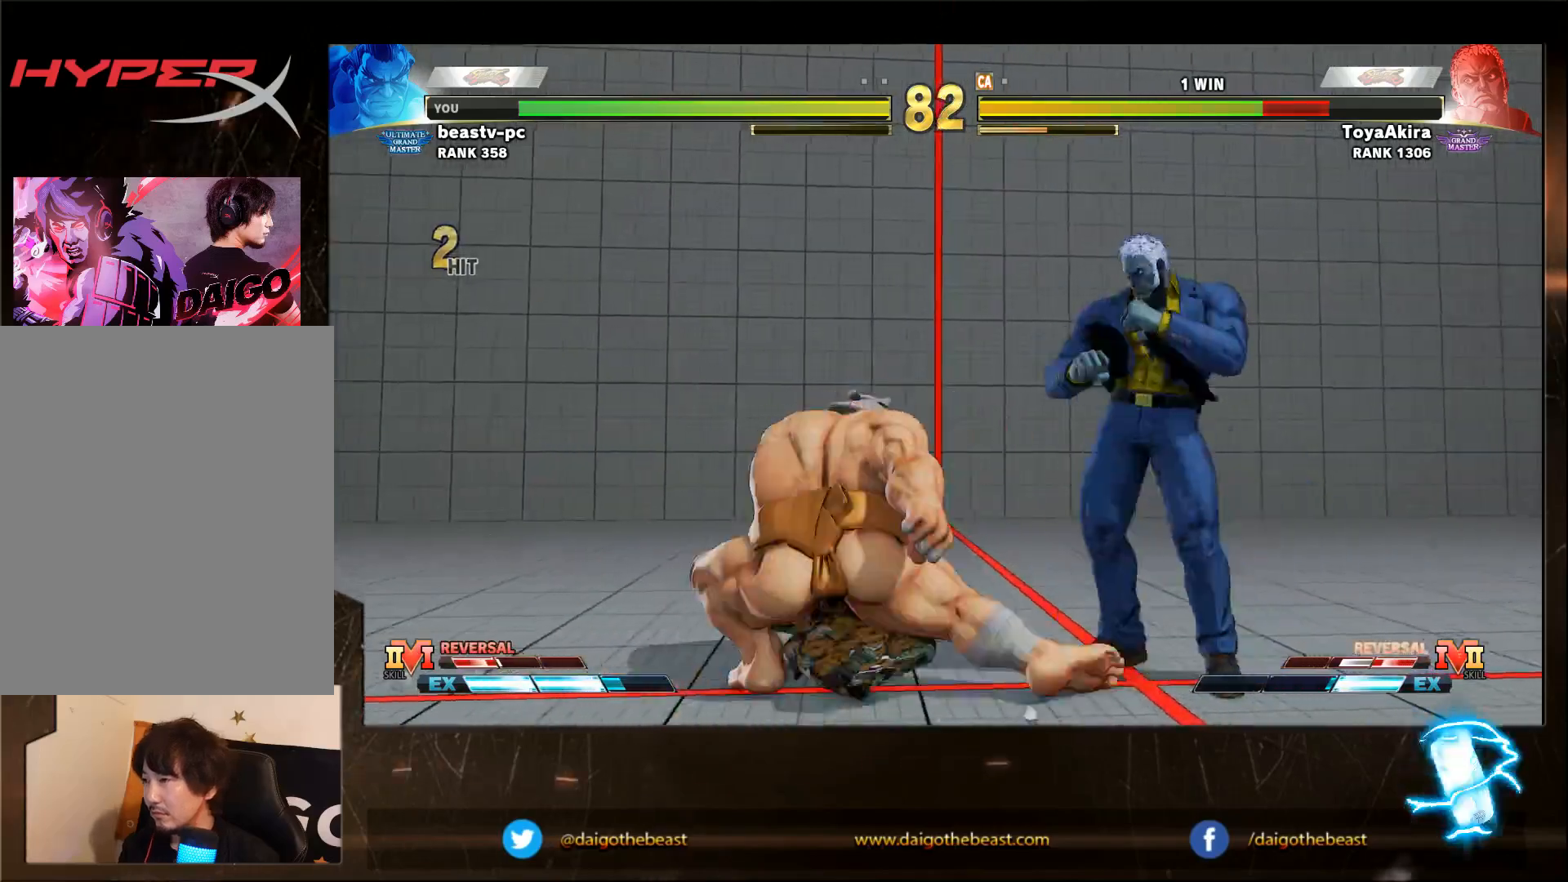
{"buttons": [], "left_stick": "down-right", "events": [[33, "CIRCLE", "up"], [283, "SQUARE", "down"], [383, "SQUARE", "up"], [433, "SQUARE", "down"], [483, "SQUARE", "up"]]}
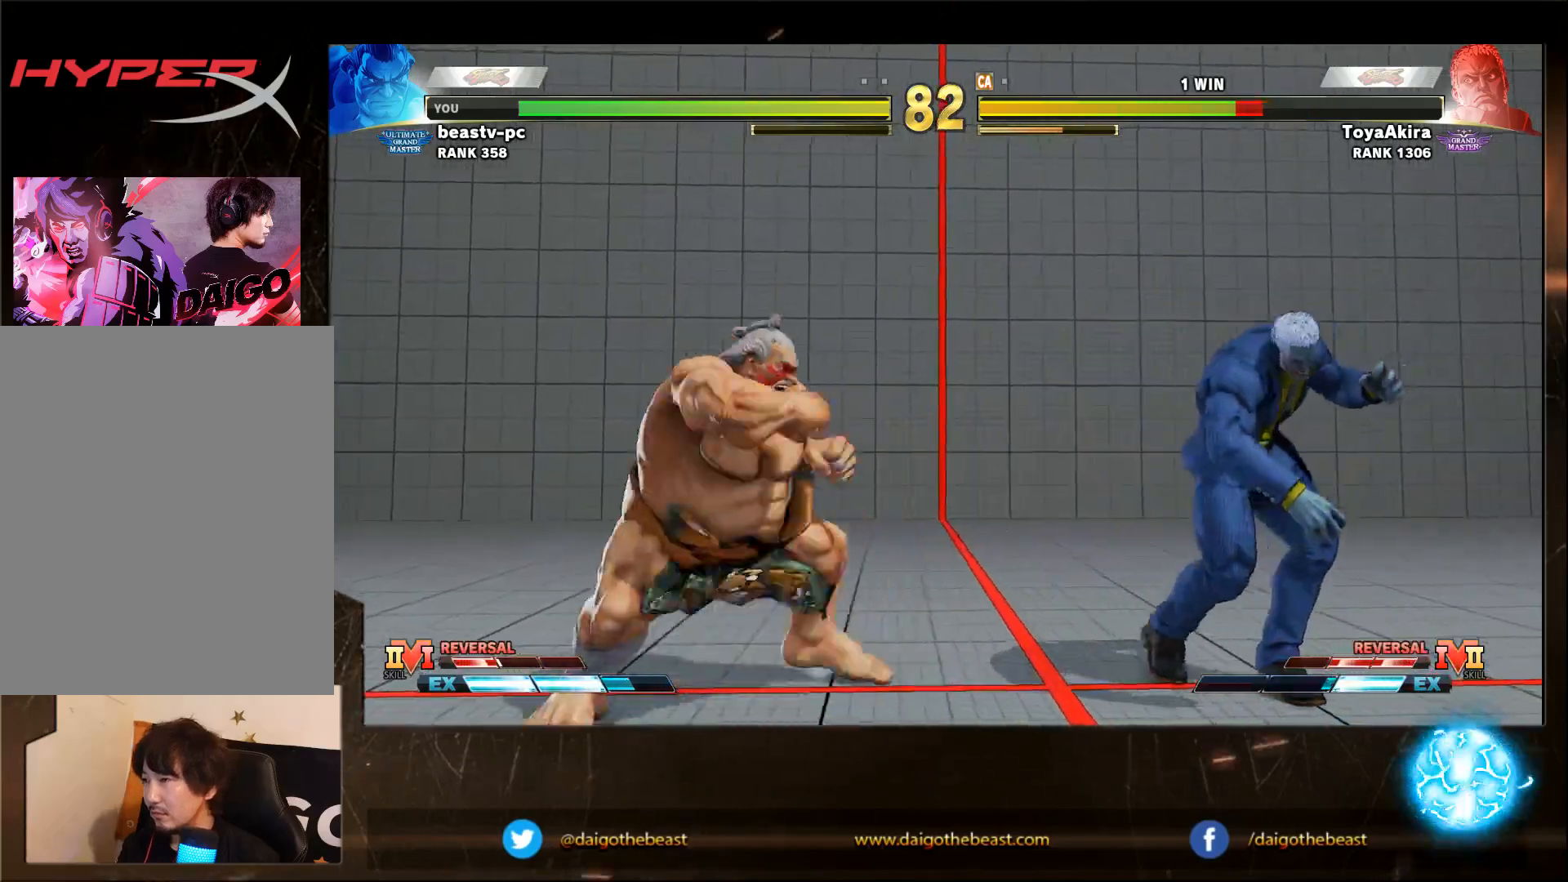
{"buttons": ["SQUARE"], "left_stick": "down-right", "events": [[83, "SQUARE", "down"], [283, "SQUARE", "up"], [500, "SQUARE", "down"]]}
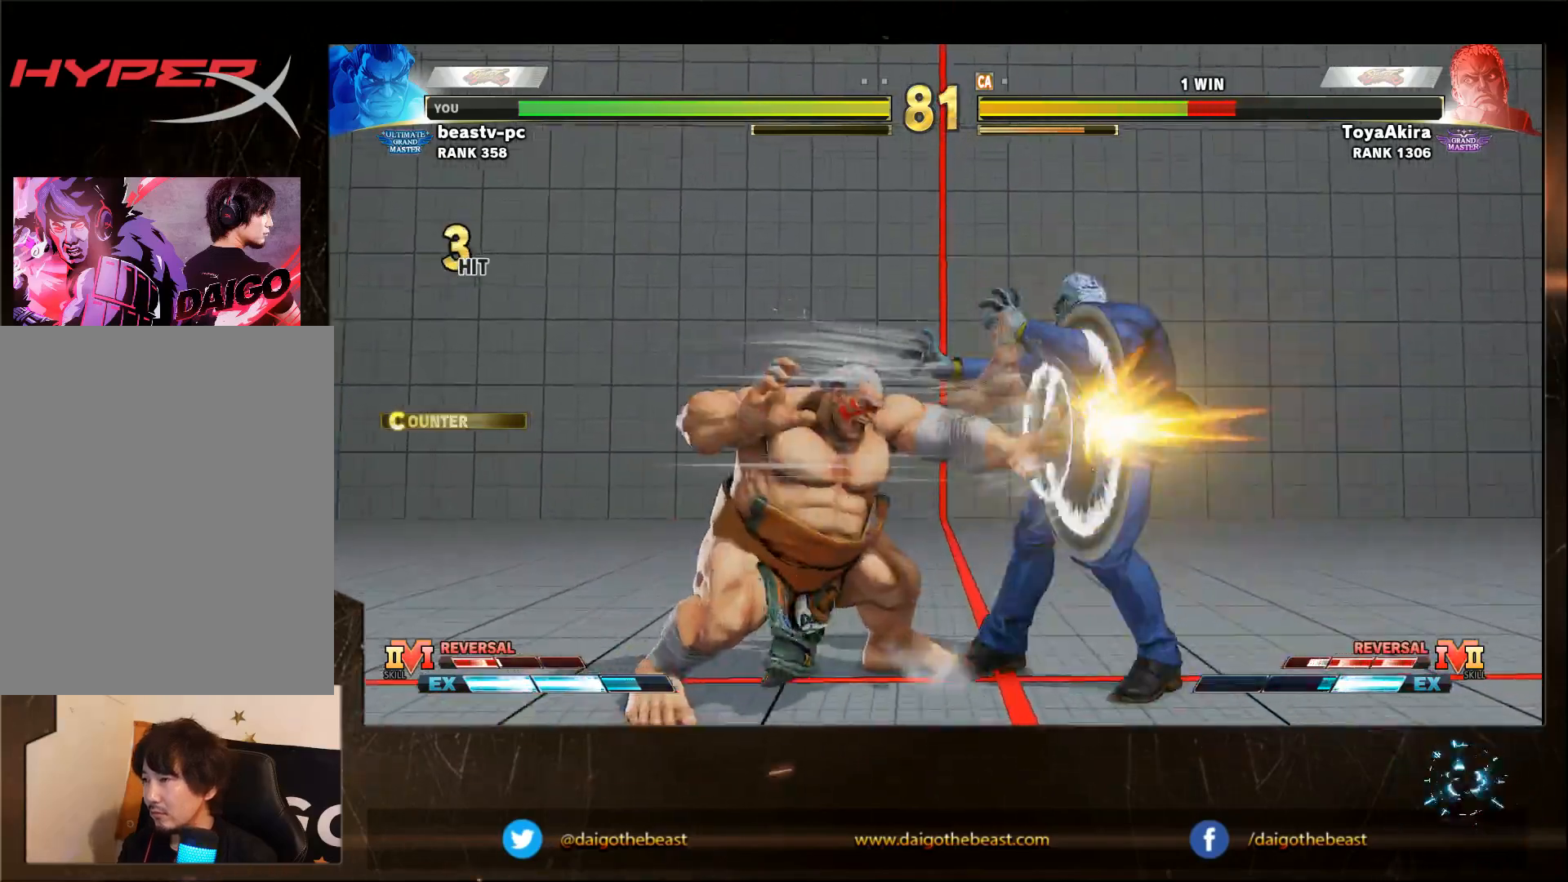
{"buttons": ["SQUARE"], "left_stick": "down-right", "events": [[50, "SQUARE", "up"], [100, "SQUARE", "down"], [250, "SQUARE", "up"], [350, "SQUARE", "down"], [400, "SQUARE", "up"], [500, "SQUARE", "down"]]}
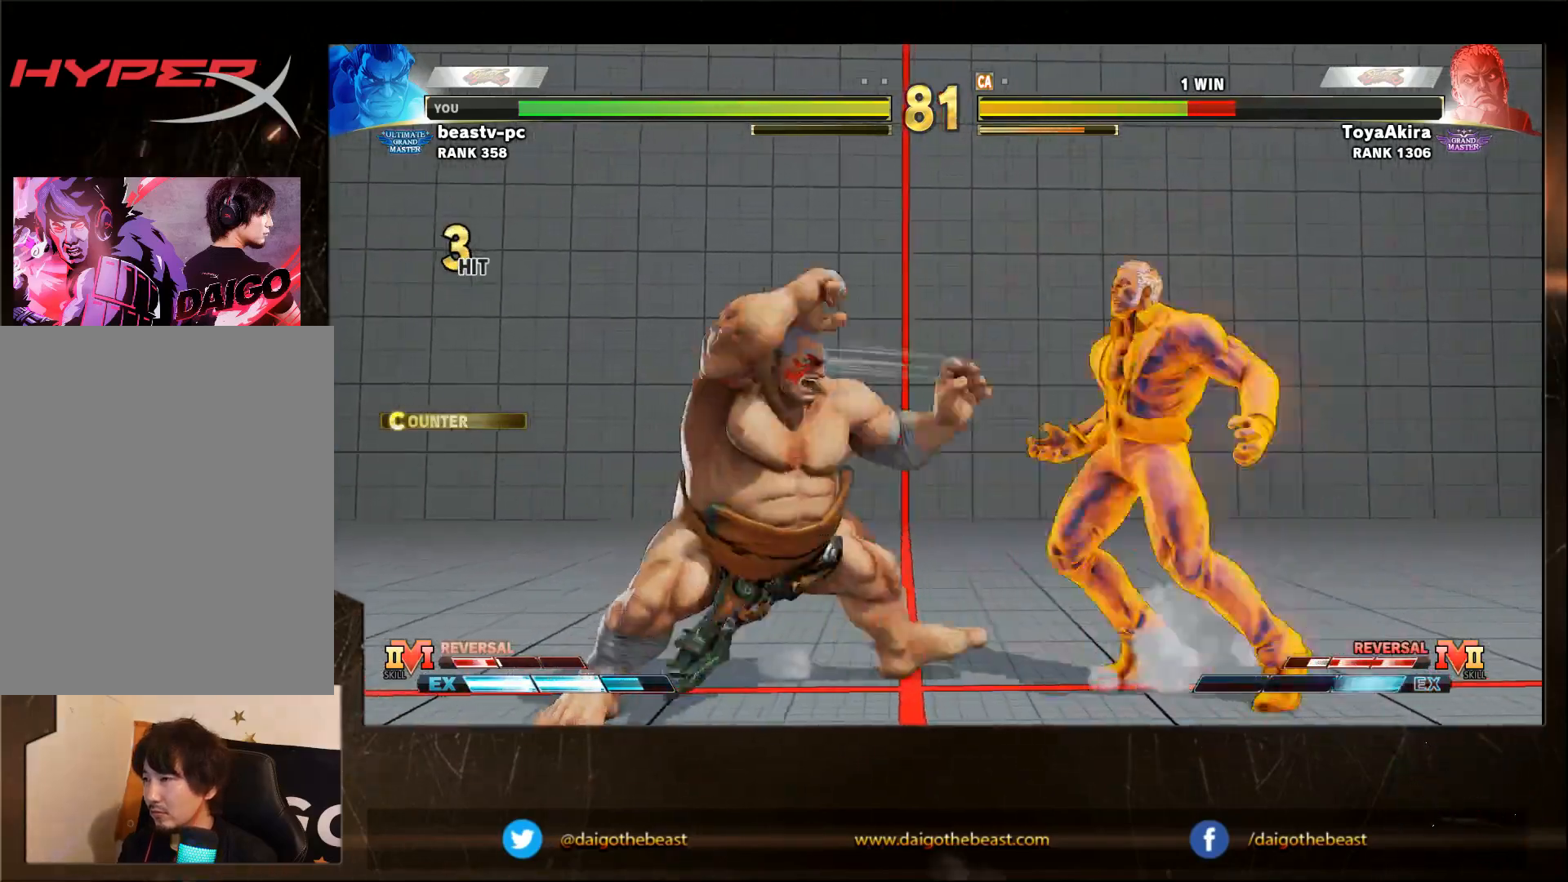
{"buttons": [], "left_stick": "down-right", "events": [[50, "SQUARE", "up"], [100, "SQUARE", "down"], [167, "SQUARE", "up"], [233, "SQUARE", "down"], [417, "SQUARE", "up"]]}
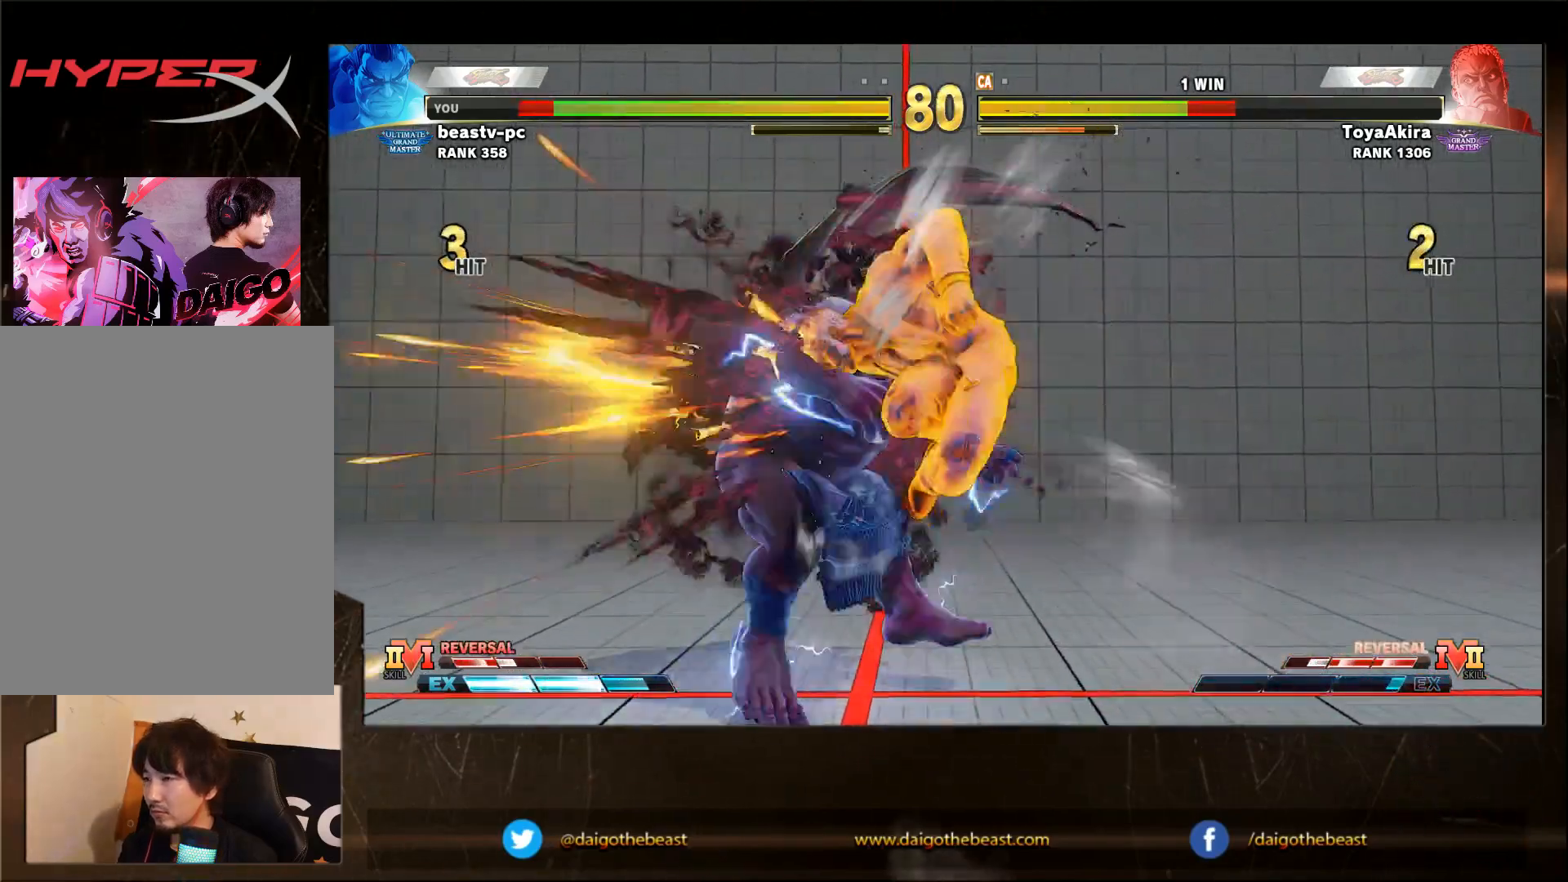
{"buttons": [], "left_stick": "down-left", "events": [[17, "left_stick", "center"], [167, "left_stick", "down-left"]]}
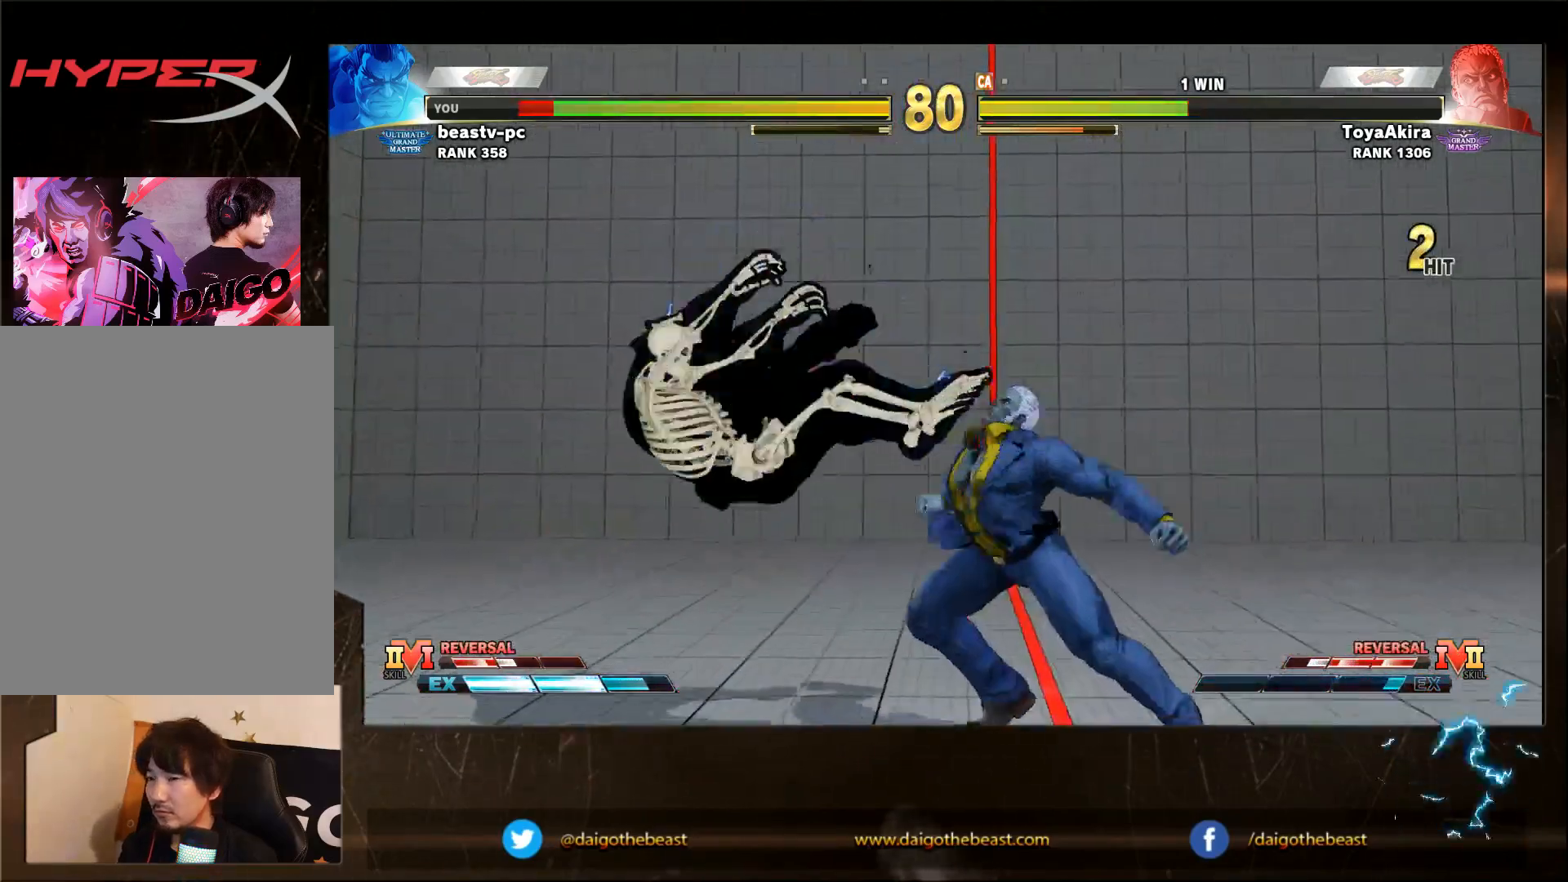
{"buttons": [], "left_stick": "center", "events": [[483, "left_stick", "center"]]}
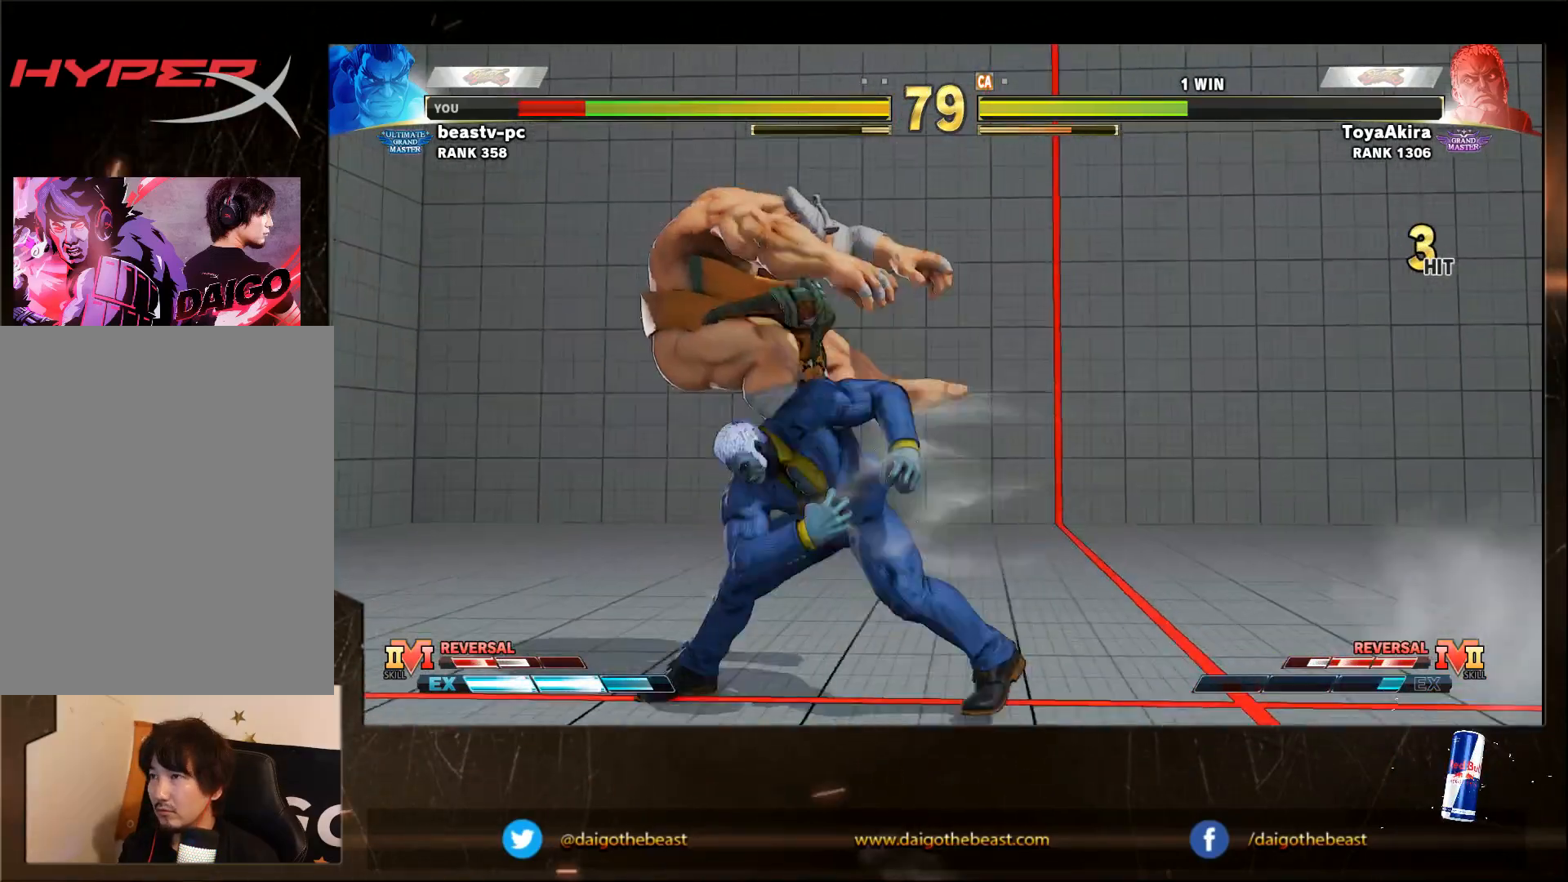
{"buttons": [], "left_stick": "center", "events": []}
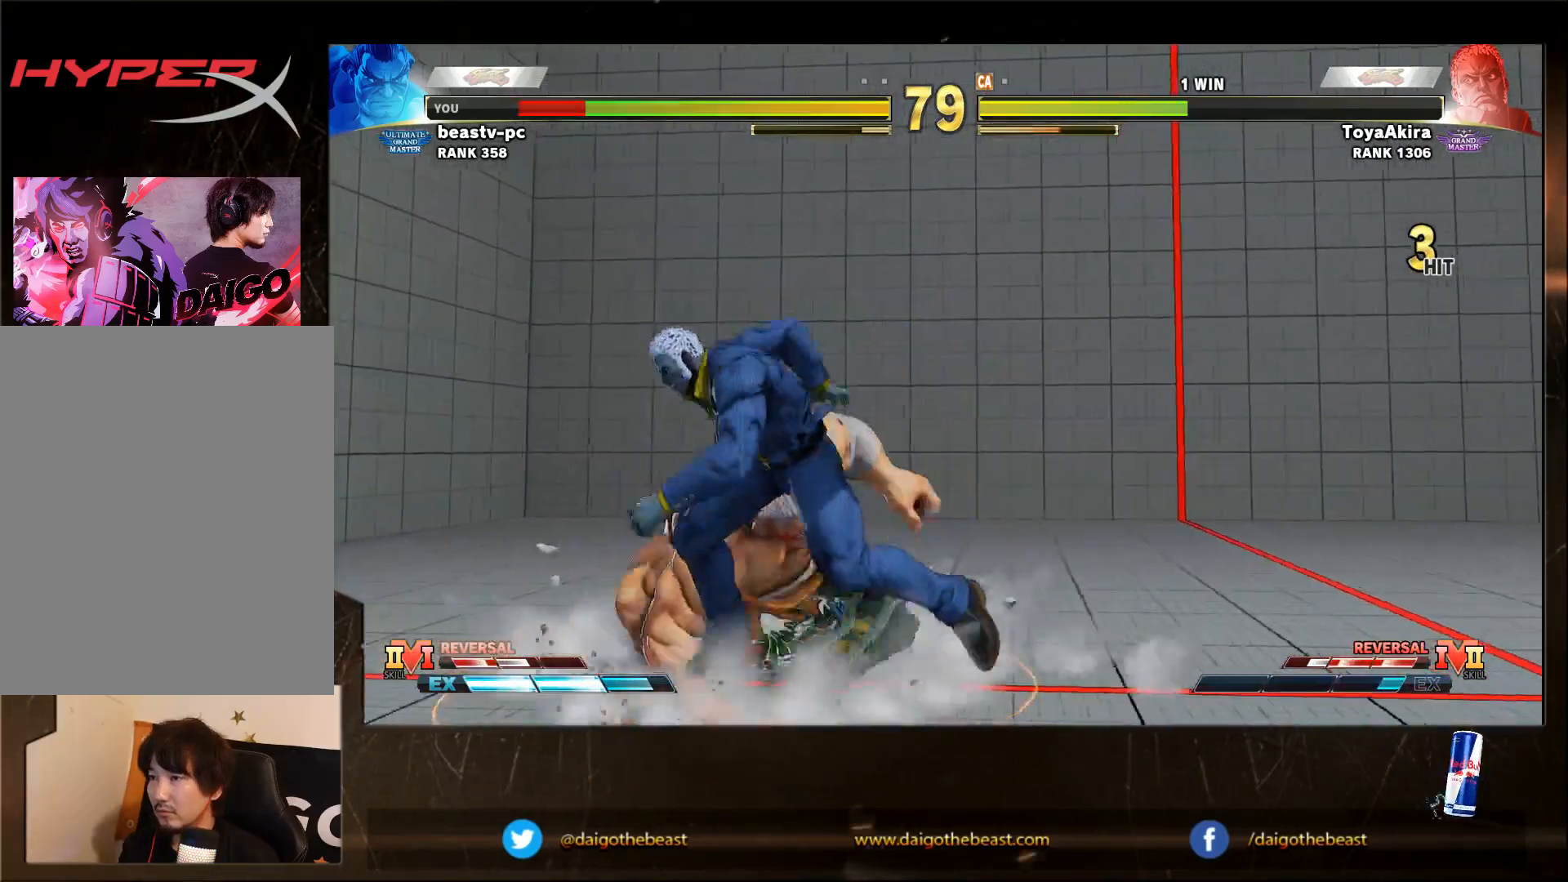
{"buttons": ["CROSS", "SQUARE"], "left_stick": "down-left", "events": [[133, "left_stick", "down-left"], [450, "CROSS", "down"], [450, "SQUARE", "down"]]}
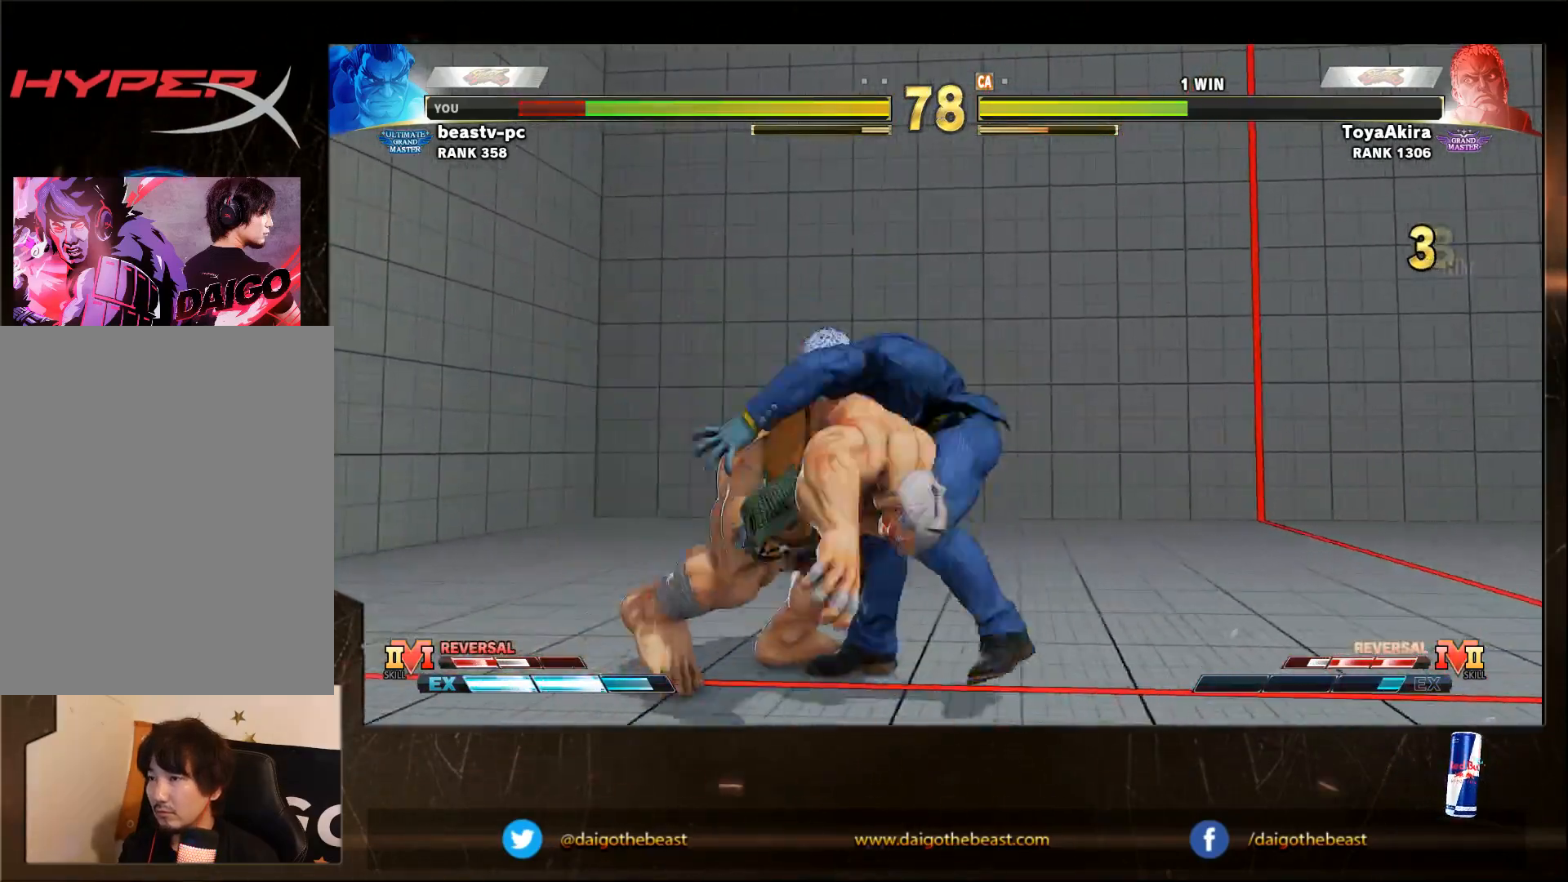
{"buttons": [], "left_stick": "down-left", "events": [[33, "CROSS", "up"], [33, "SQUARE", "up"]]}
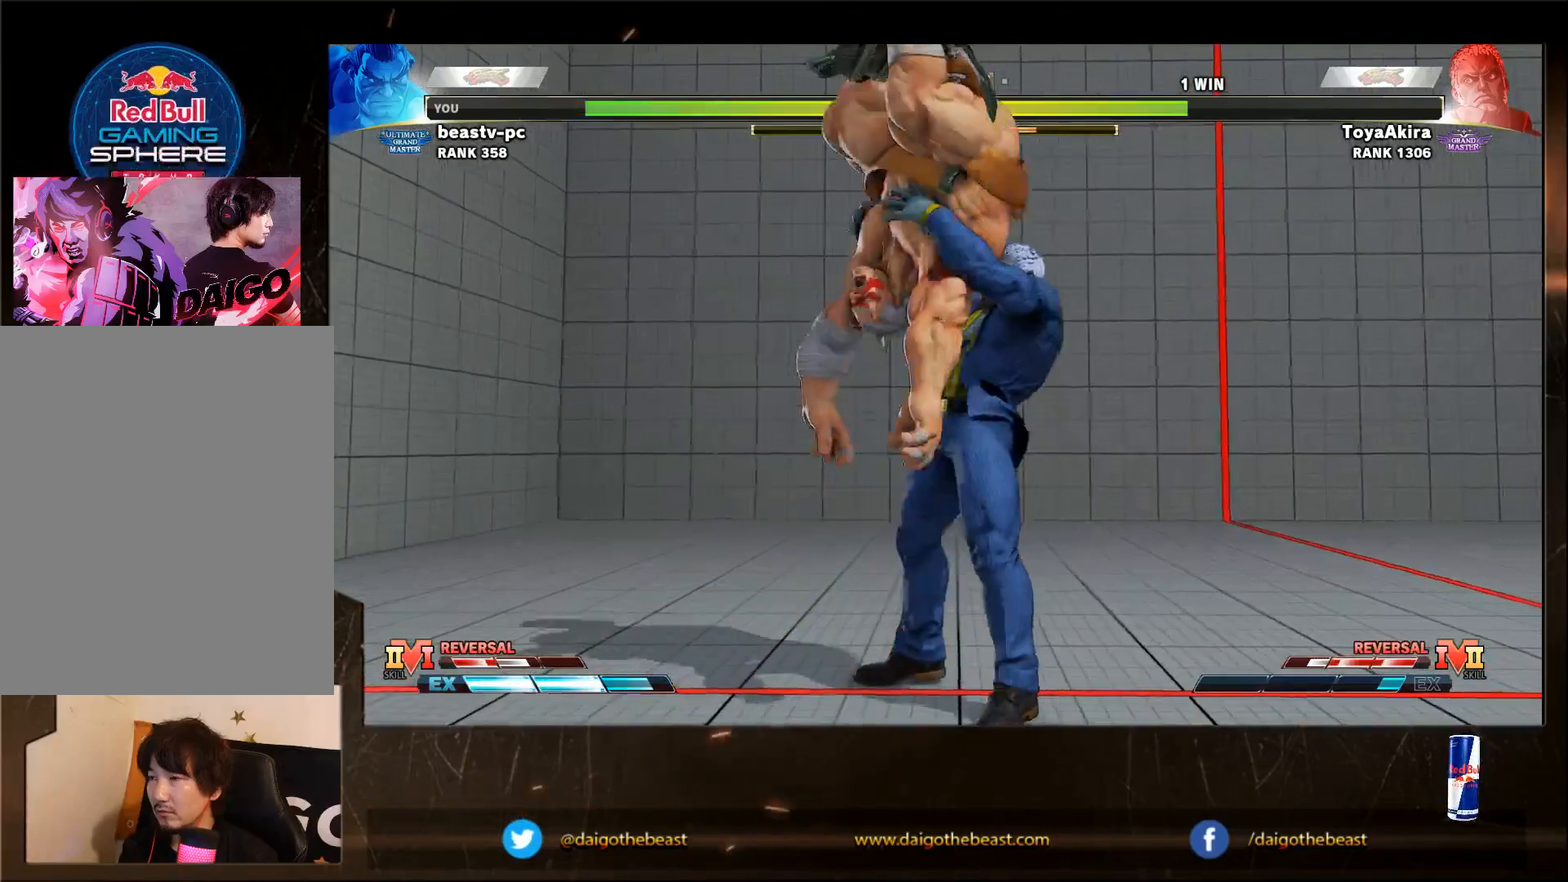
{"buttons": [], "left_stick": "down-left", "events": []}
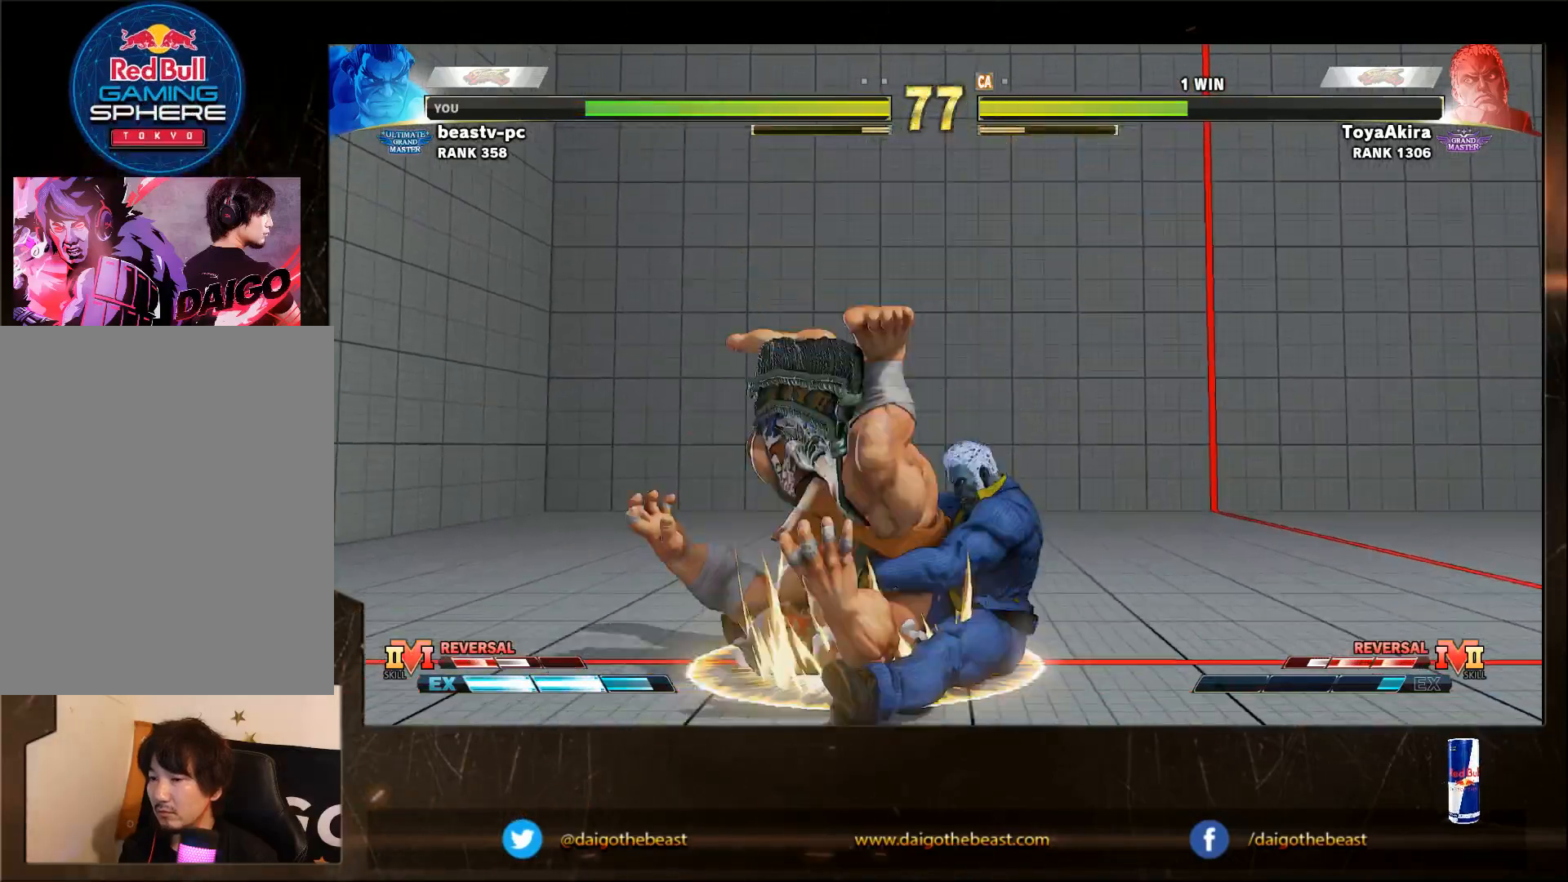
{"buttons": [], "left_stick": "down-left", "events": []}
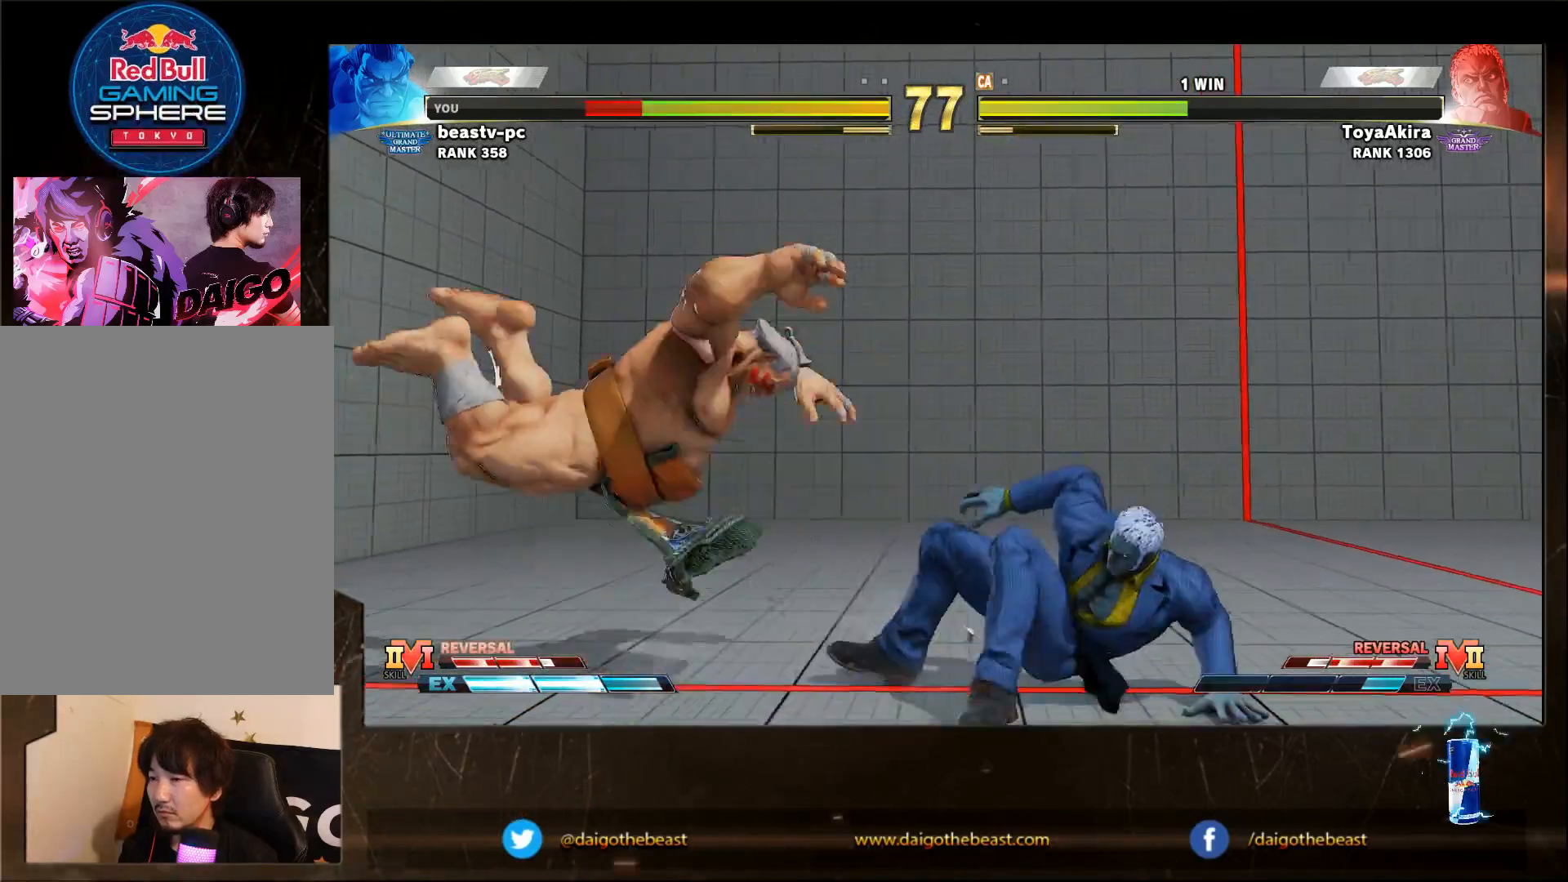
{"buttons": [], "left_stick": "down-left", "events": [[67, "R1", "down"], [67, "TRIANGLE", "down"], [117, "R1", "up"], [117, "TRIANGLE", "up"]]}
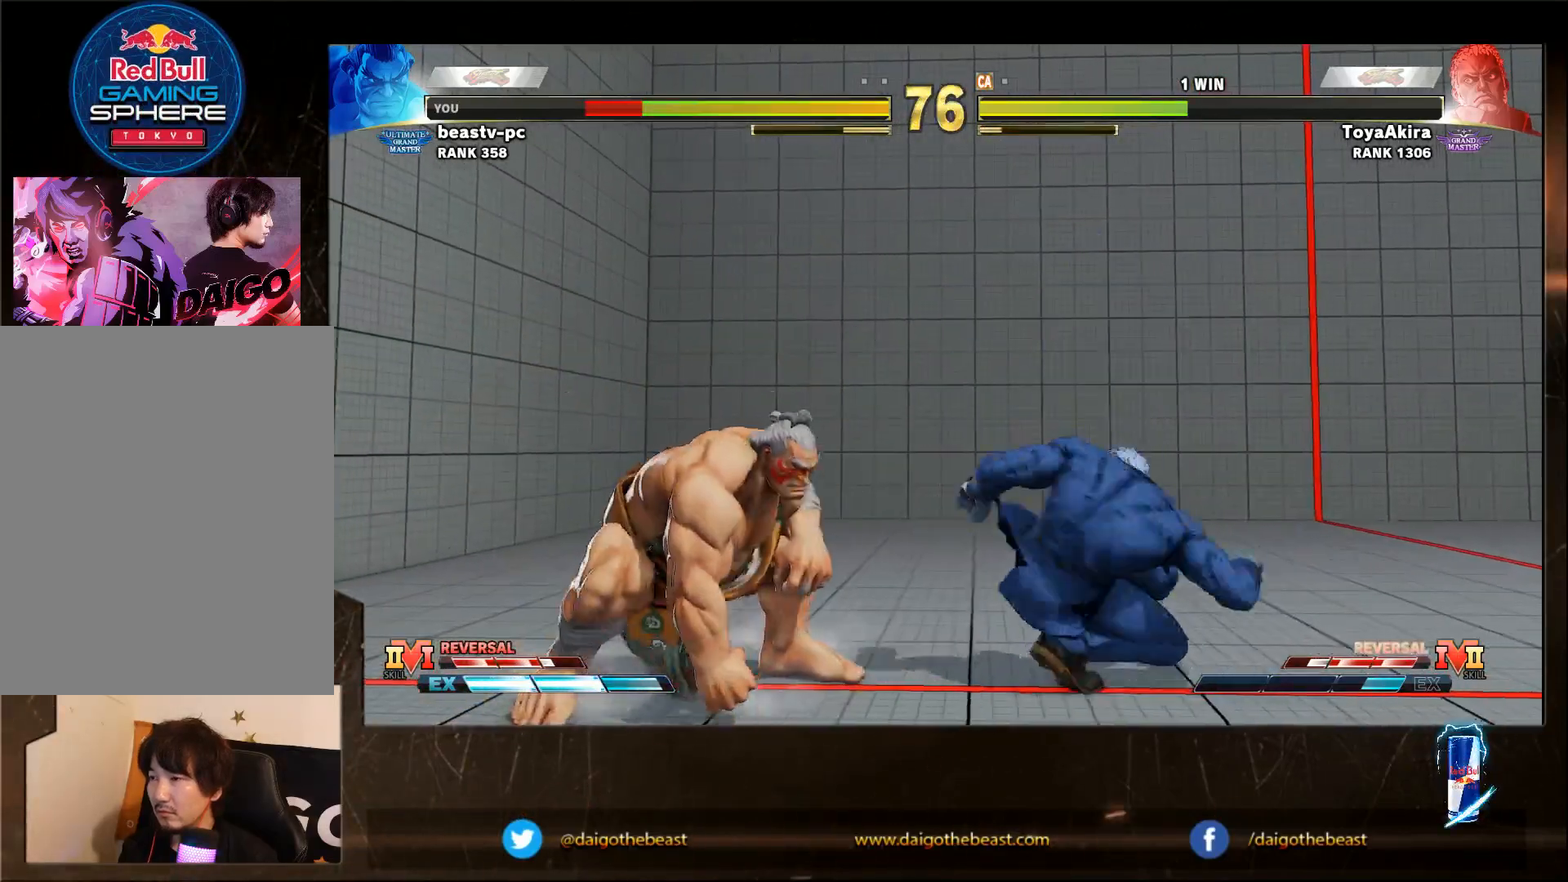
{"buttons": [], "left_stick": "down-left", "events": []}
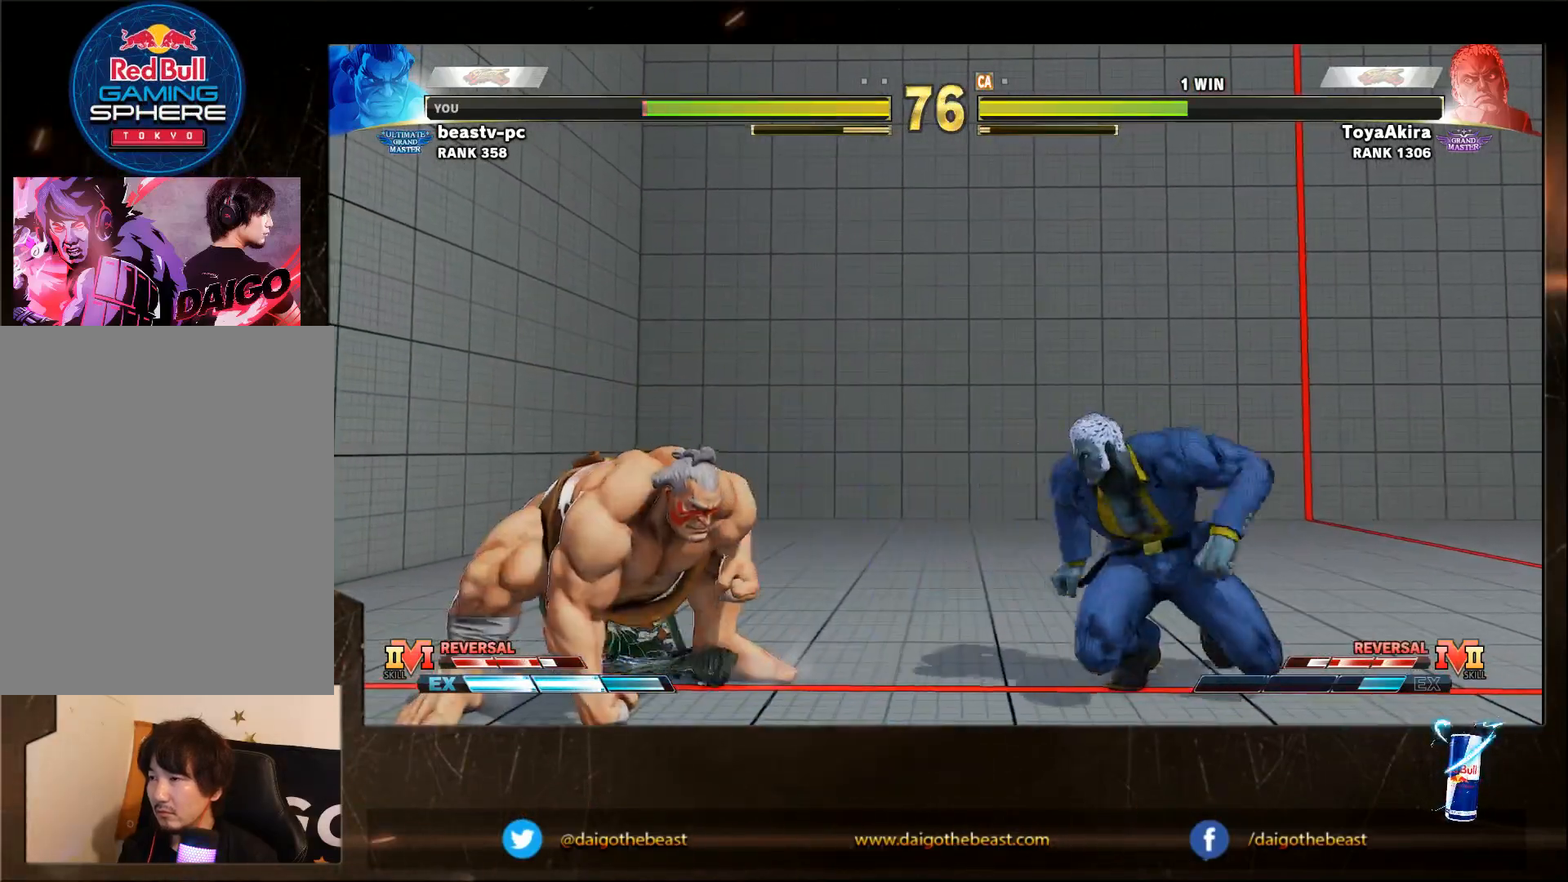
{"buttons": [], "left_stick": "right", "events": [[133, "left_stick", "right"]]}
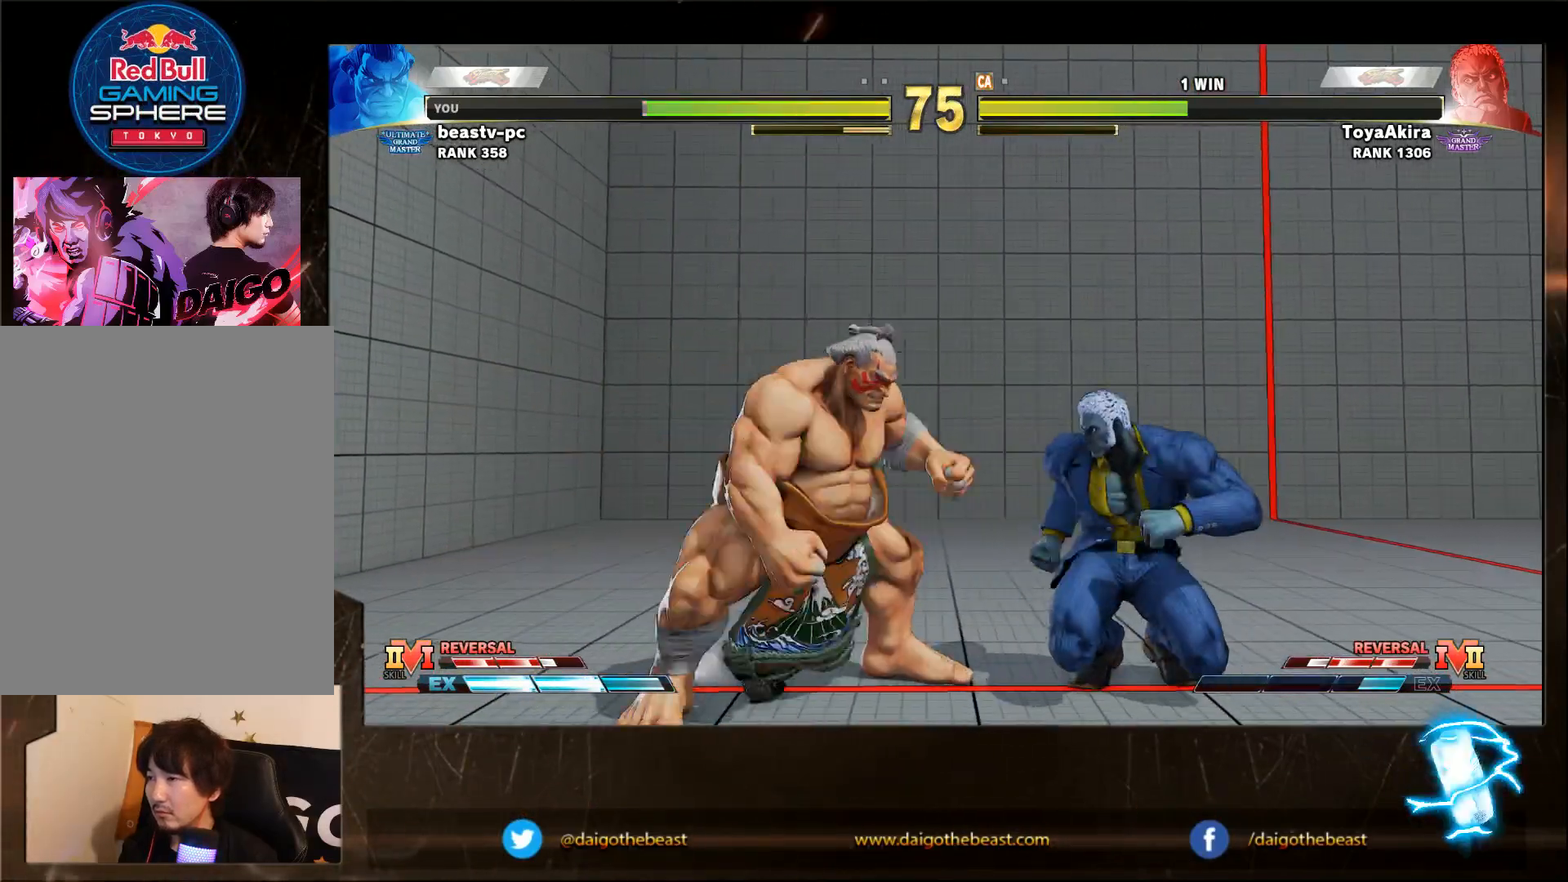
{"buttons": [], "left_stick": "right", "events": [[50, "R1", "down"], [100, "R1", "up"], [200, "SQUARE", "down"], [350, "SQUARE", "up"], [450, "SQUARE", "down"], [500, "SQUARE", "up"]]}
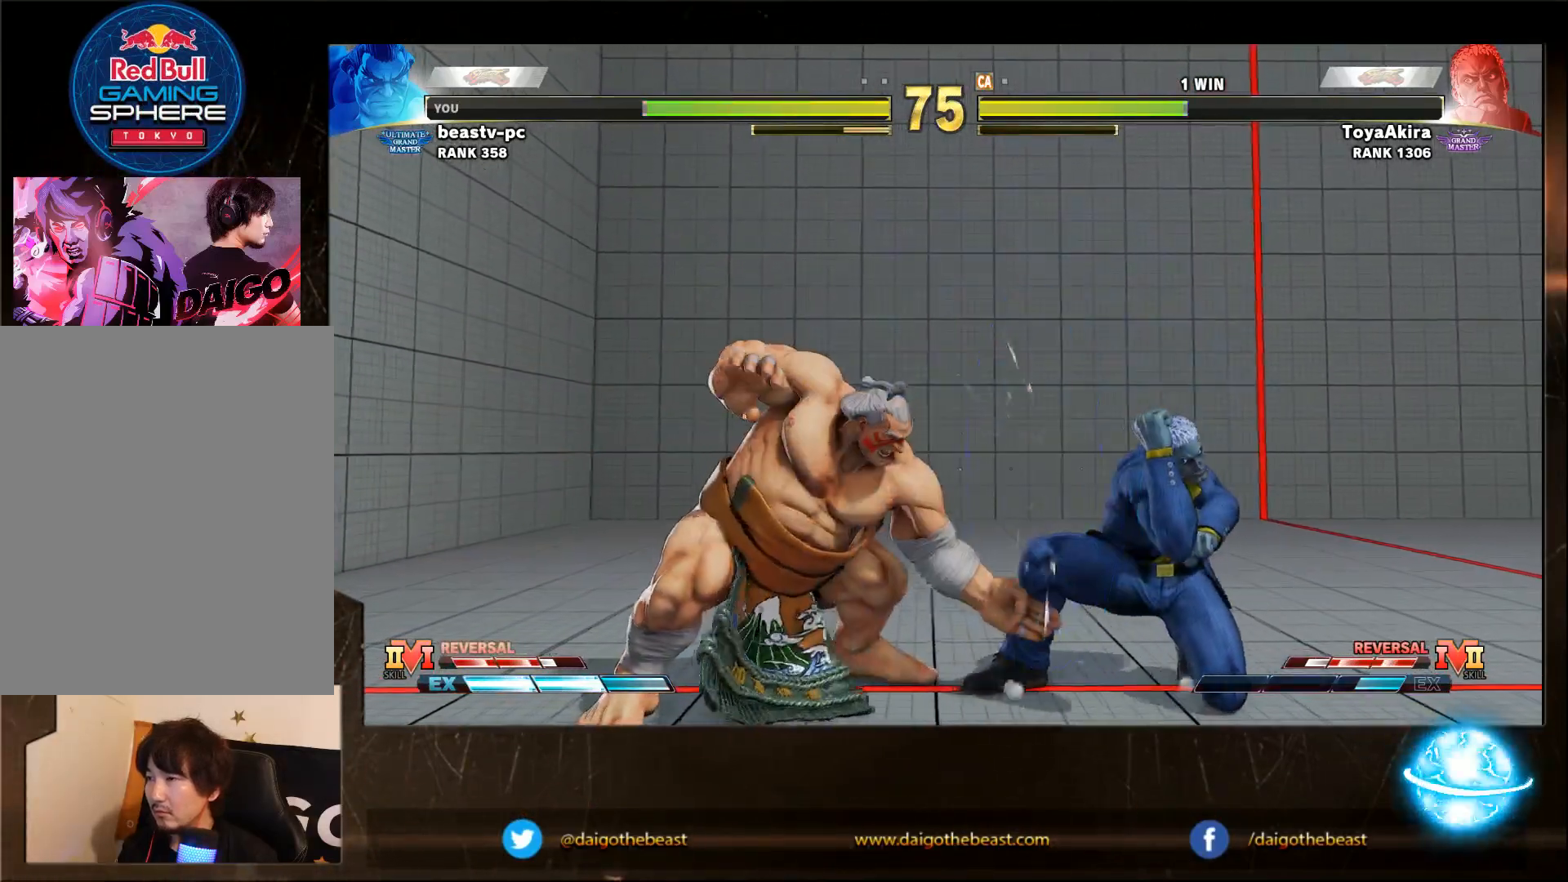
{"buttons": [], "left_stick": "down-left", "events": [[50, "SQUARE", "down"], [100, "SQUARE", "up"], [100, "left_stick", "down-left"]]}
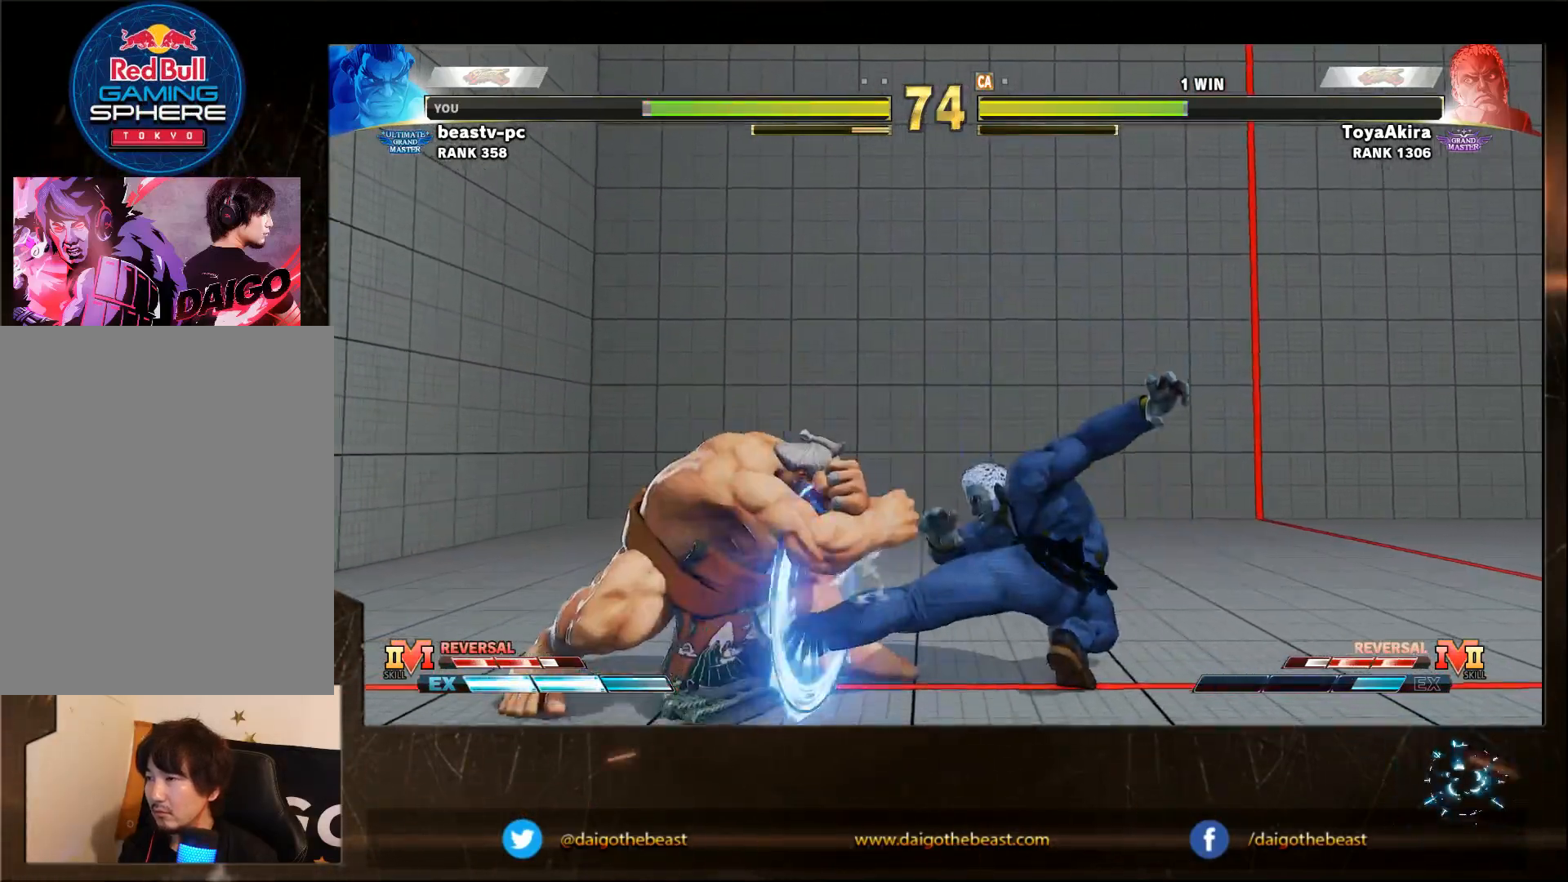
{"buttons": [], "left_stick": "left", "events": [[267, "left_stick", "right"], [433, "left_stick", "left"]]}
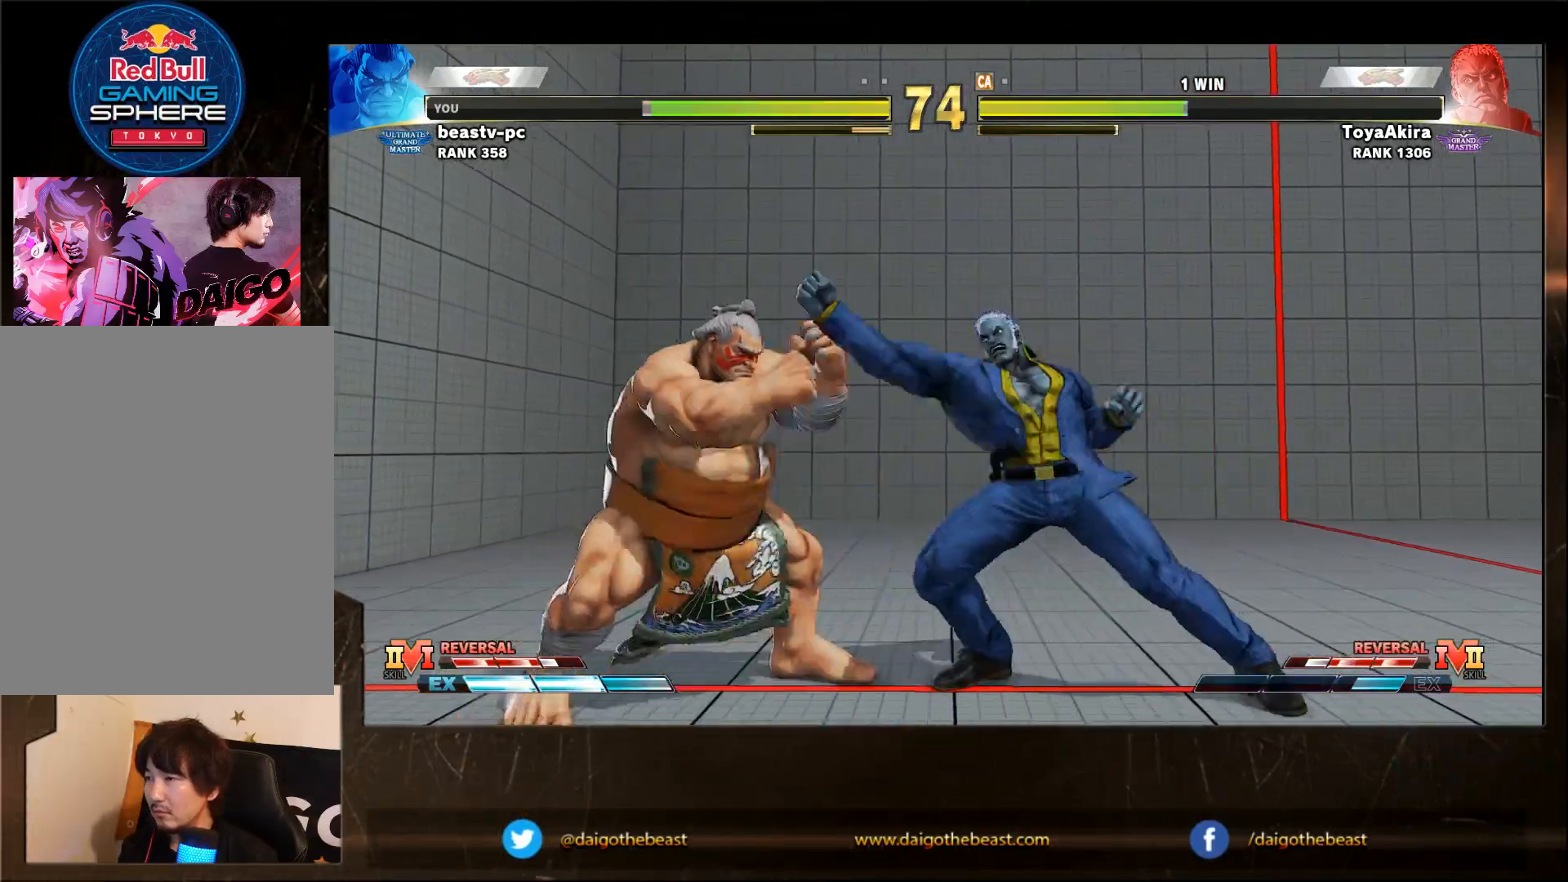
{"buttons": [], "left_stick": "down-left", "events": [[167, "left_stick", "center"], [217, "left_stick", "right"], [267, "left_stick", "center"], [467, "left_stick", "down-left"]]}